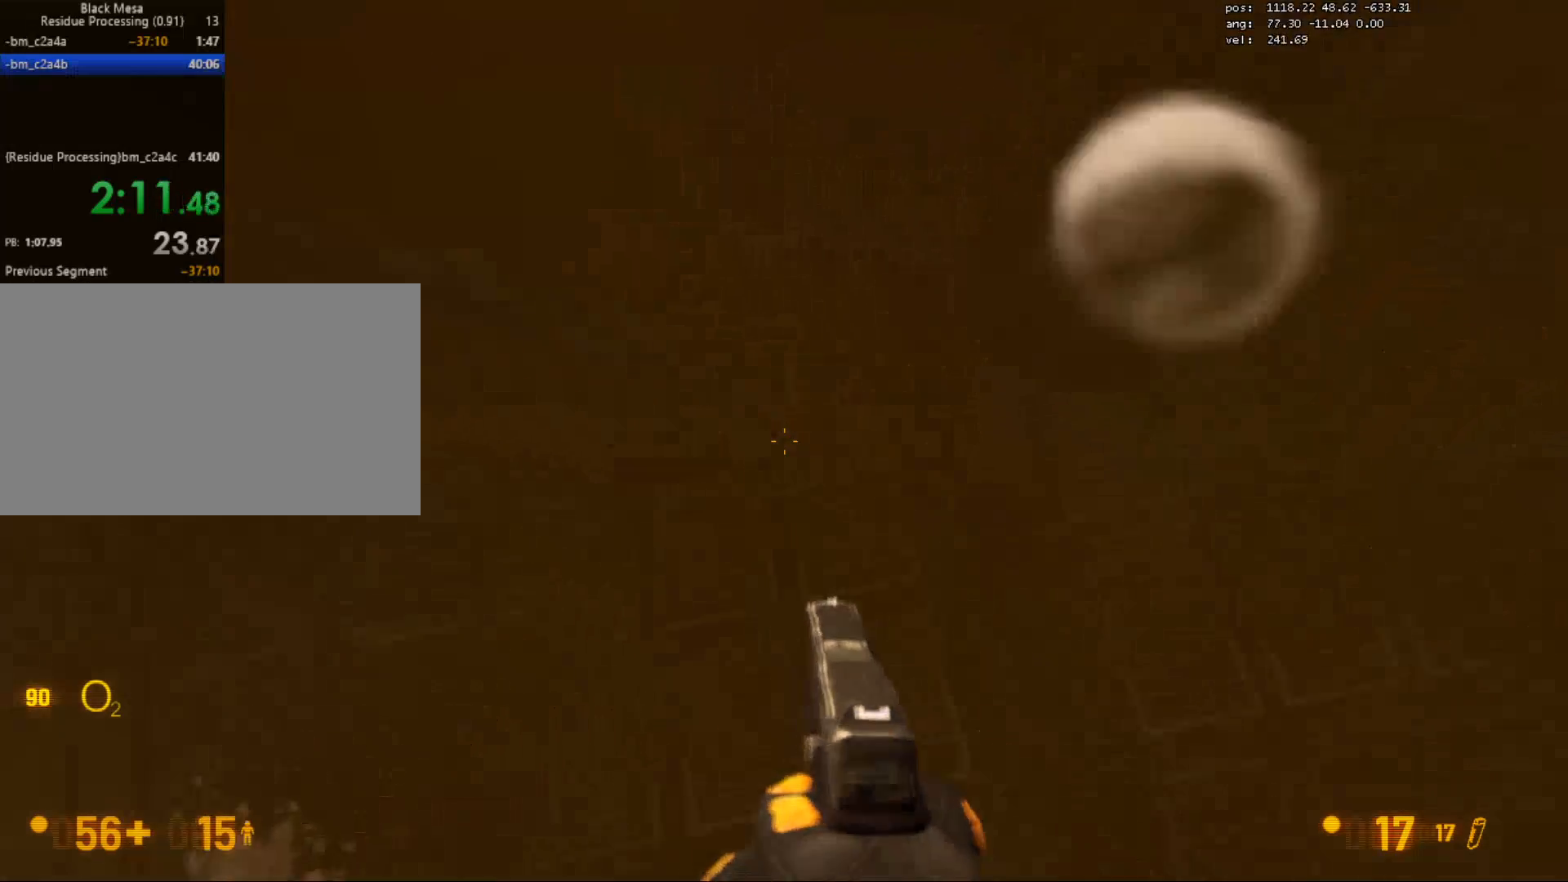
Gameplay with keyboard and mouse; each line is a JSON object with the keys and mouse buttons held at the frame after it. "events" lists presses ("down") and releases ("up") of "1", "2", "3", "4", "5", "a", "alt", "c", "caps_lock", "ctrl", "d", "e", "f", "g", "q", "r", "s", "shift", "space", "t", "tab", "v", "w", "x", "z", "mouse_left", "mouse_wheel" and "mouse_right" between this image and that frame as [ms after this image, input, new state], when the widget could be followed in between. "mouse_left", "mouse_wheel", "mouse_right" = the "left", "wheel", "right" buttons of the "mouse" list. No other keys are recorded. "wheel" means that the mouse wheel is clicked or scrolled. Mouse movement is not recorded.
{"keys": ["d", "w"], "mouse": [], "events": [[183, "a", "up"], [400, "d", "down"]]}
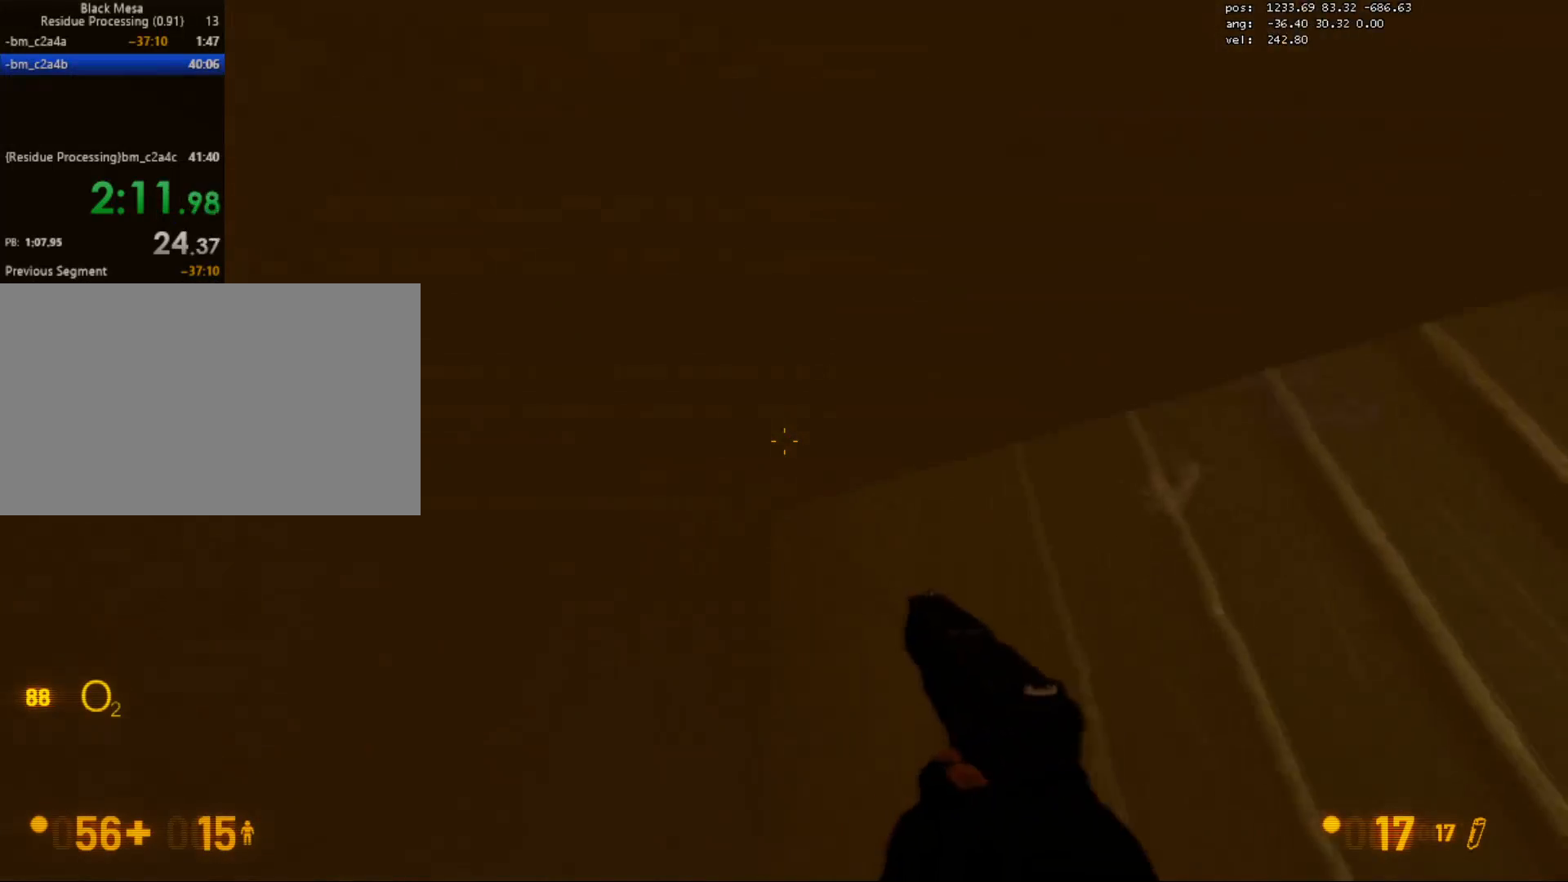
{"keys": ["w"], "mouse": [], "events": [[100, "d", "up"]]}
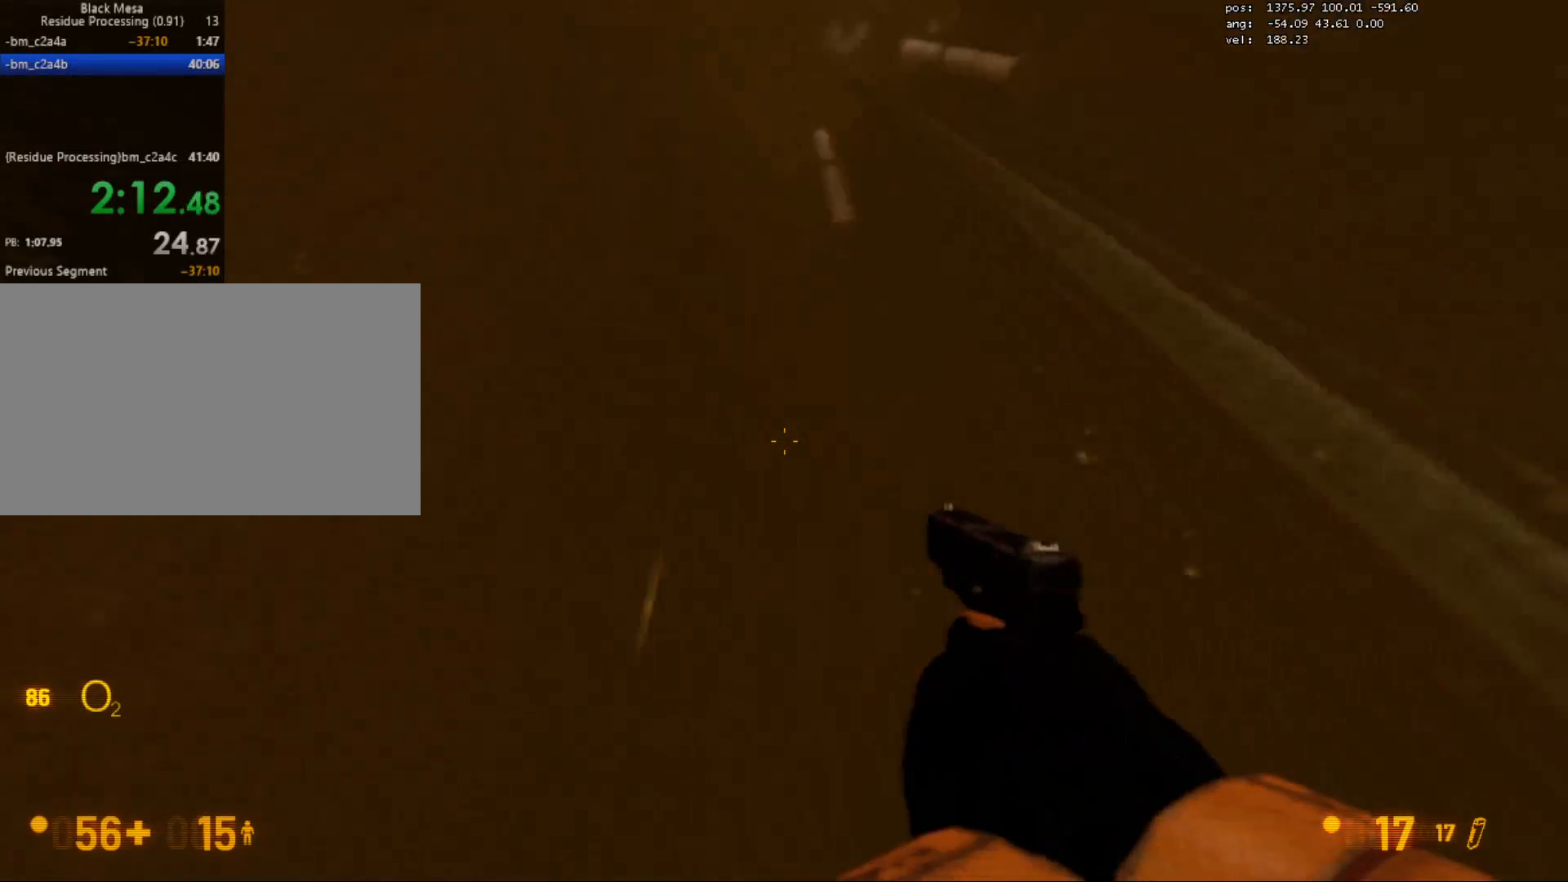
{"keys": ["a", "w"], "mouse": [], "events": [[33, "a", "down"]]}
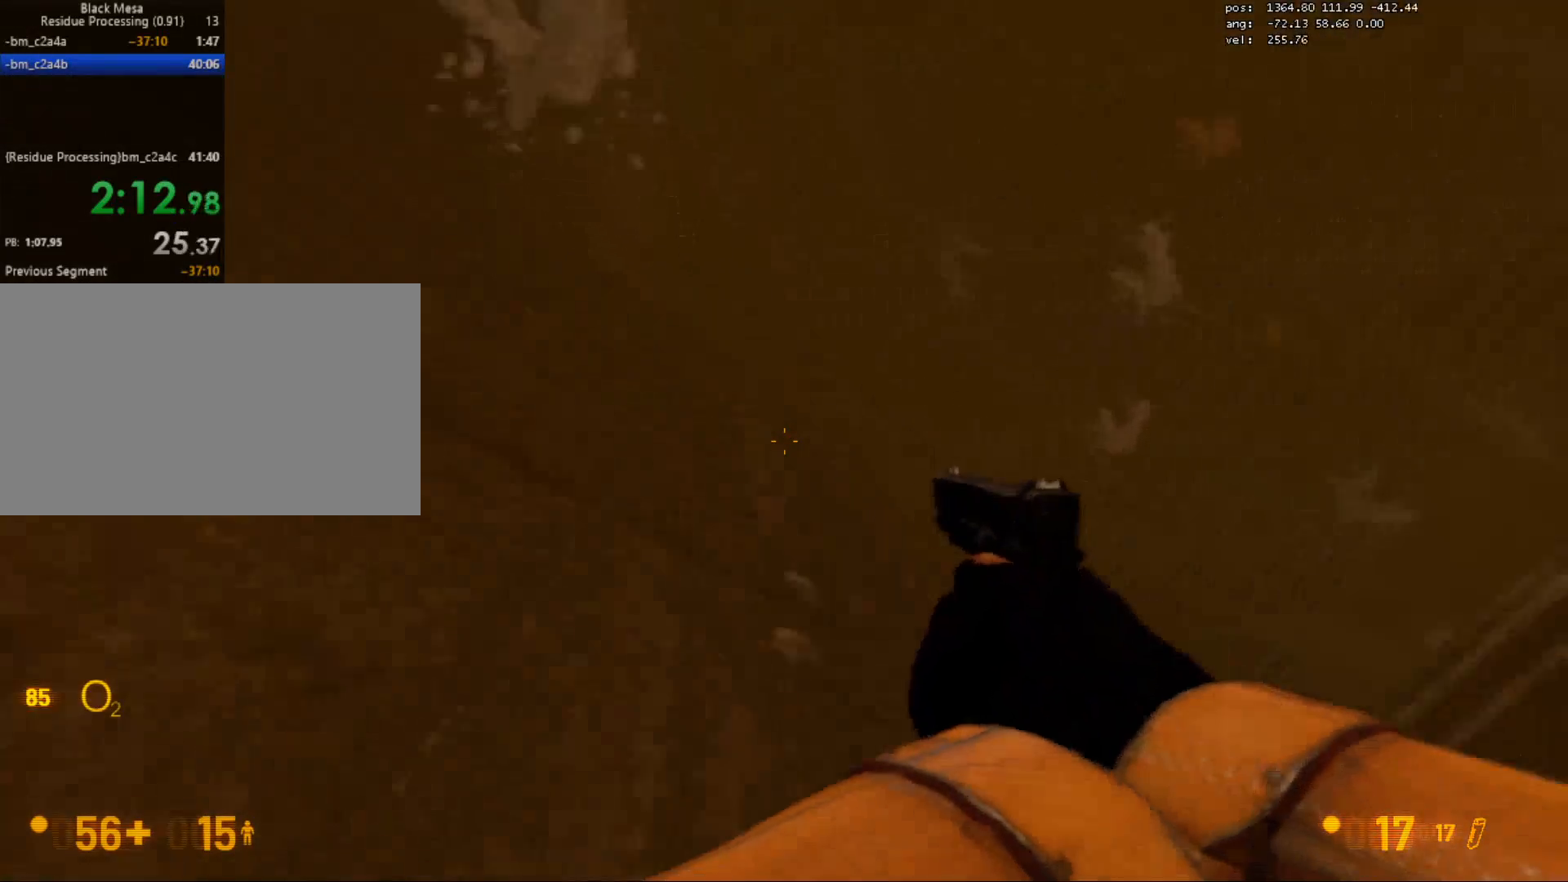
{"keys": ["w"], "mouse": [], "events": [[83, "a", "up"], [217, "d", "down"], [333, "d", "up"]]}
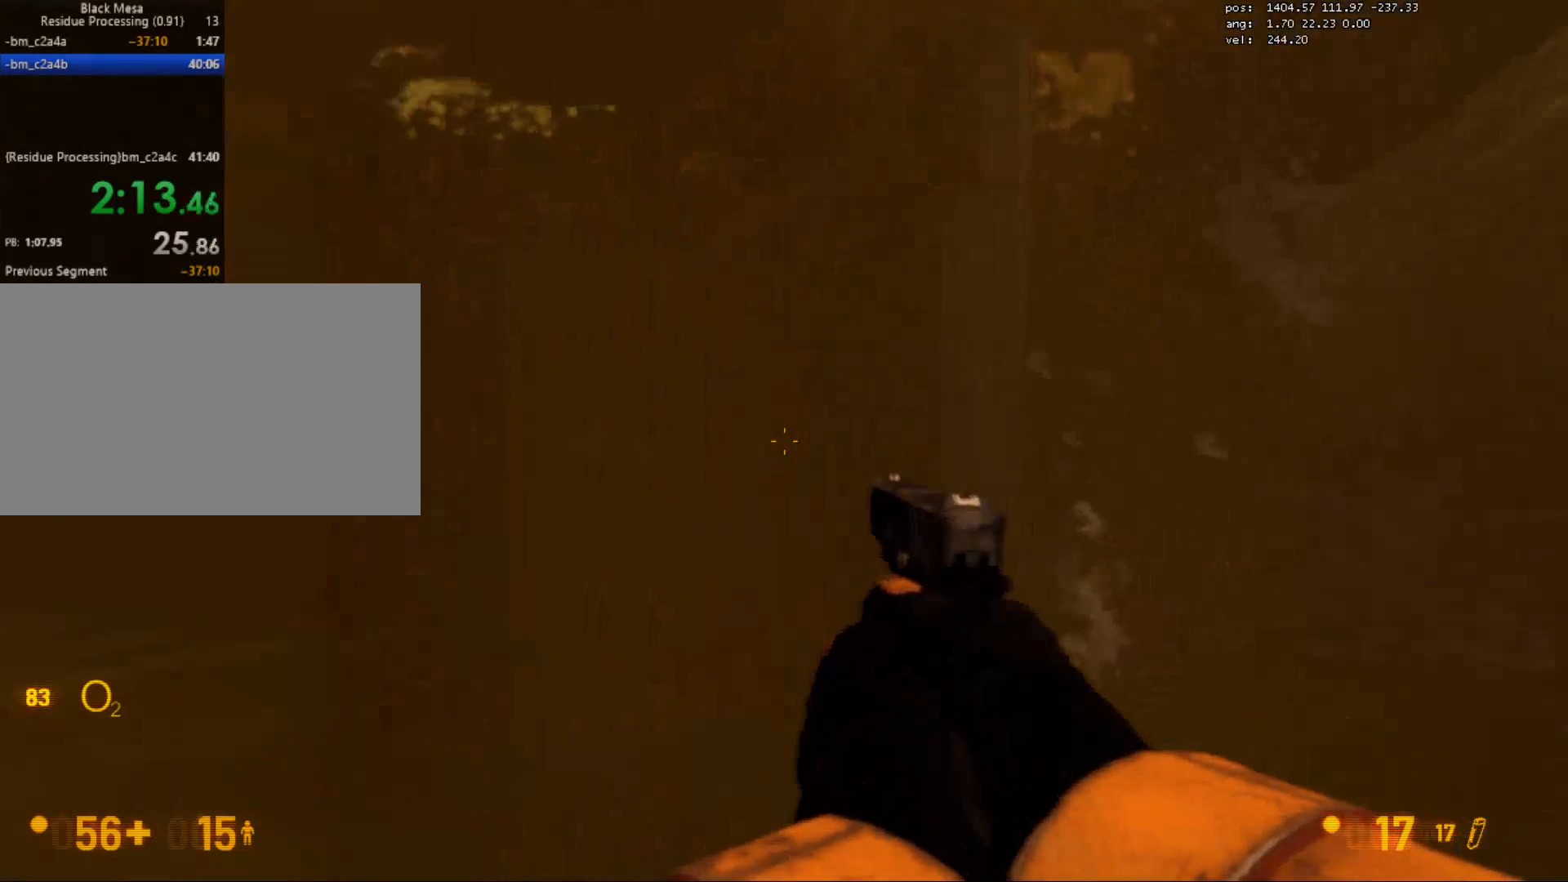
{"keys": ["w"], "mouse": [], "events": [[67, "d", "down"], [183, "a", "down"], [200, "d", "up"], [433, "a", "up"]]}
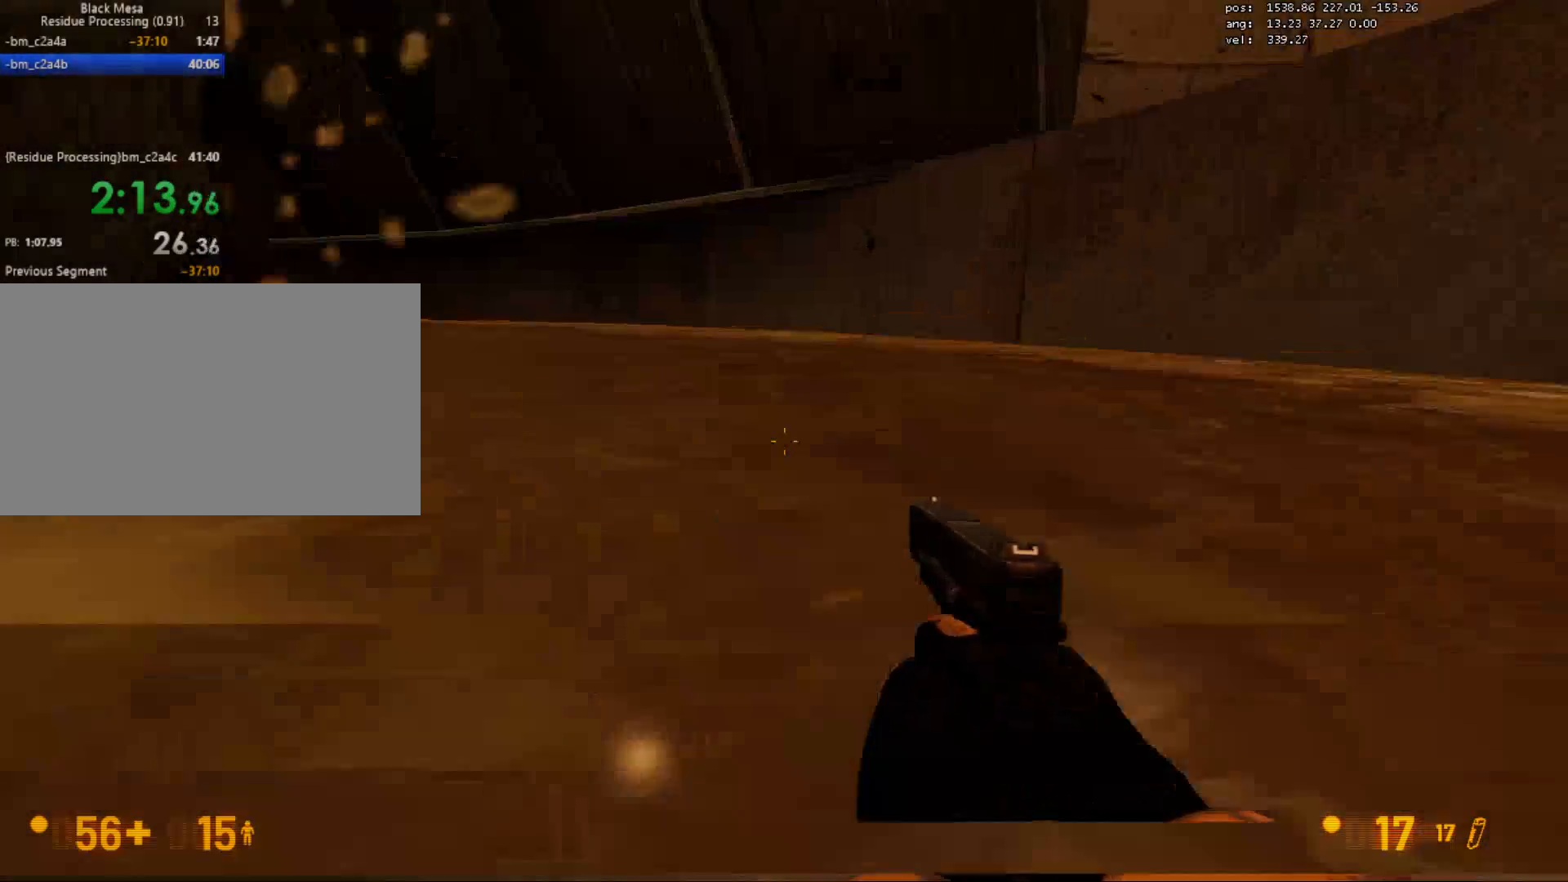
{"keys": ["w"], "mouse": [], "events": [[400, "a", "down"], [483, "a", "up"]]}
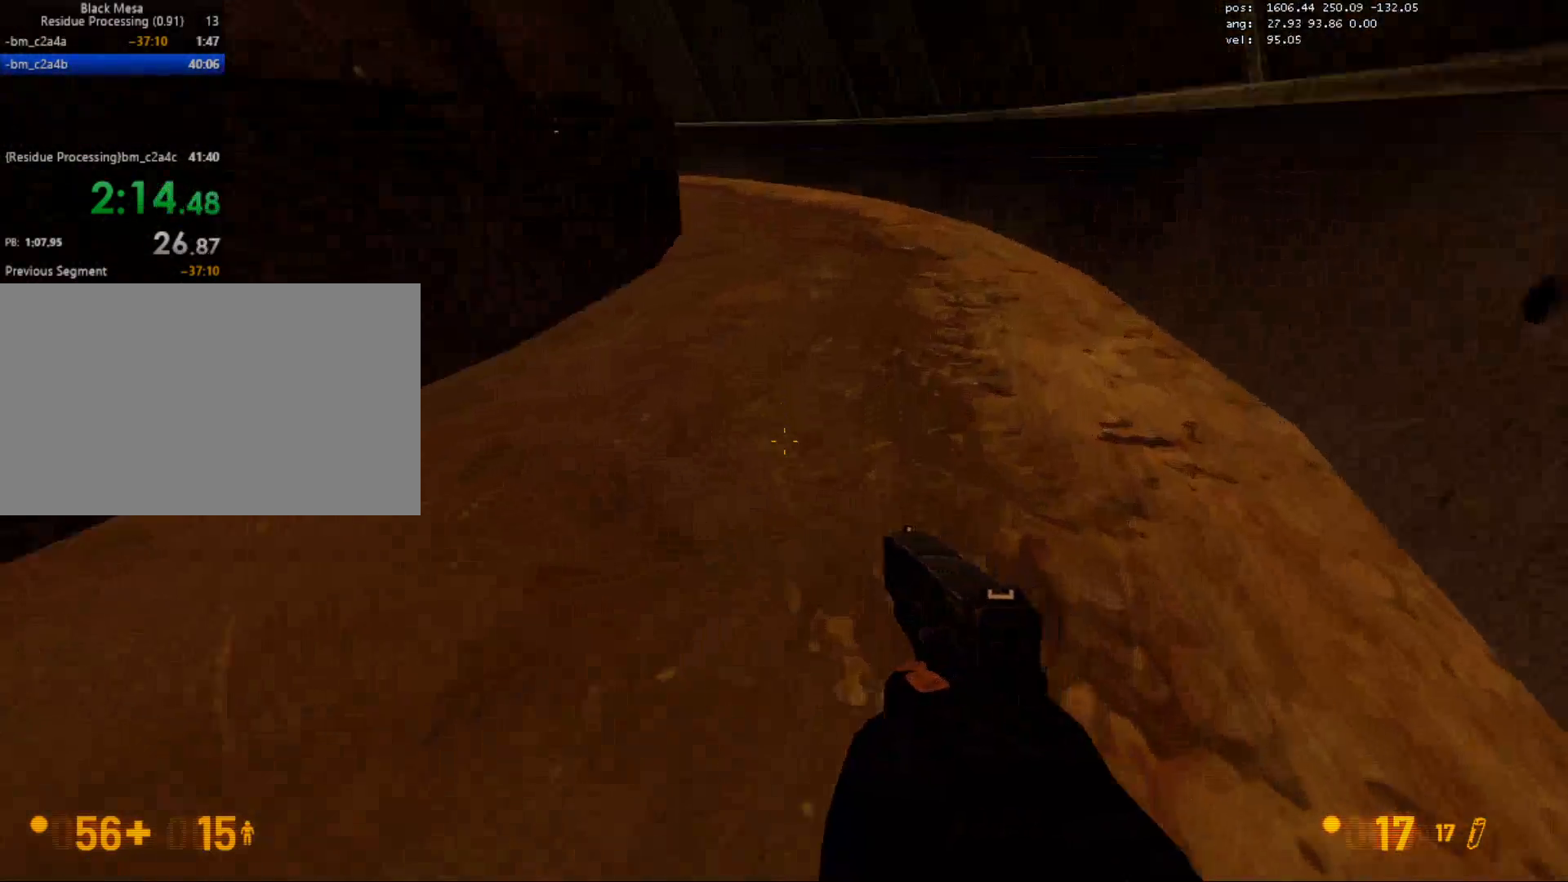
{"keys": ["w"], "mouse": [], "events": []}
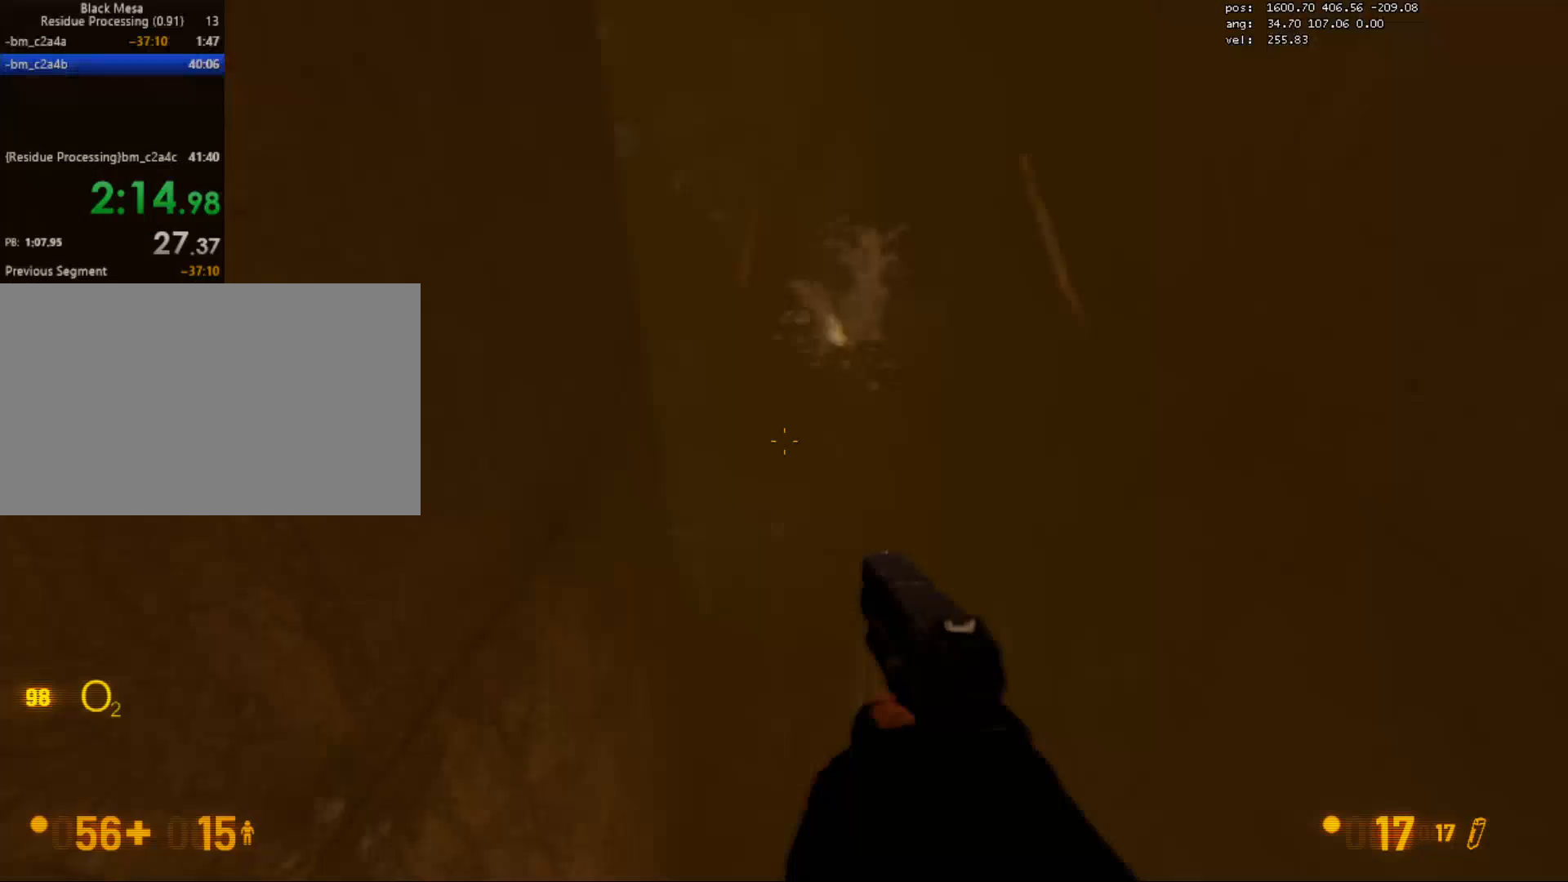
{"keys": ["a", "w"], "mouse": [], "events": [[433, "a", "down"]]}
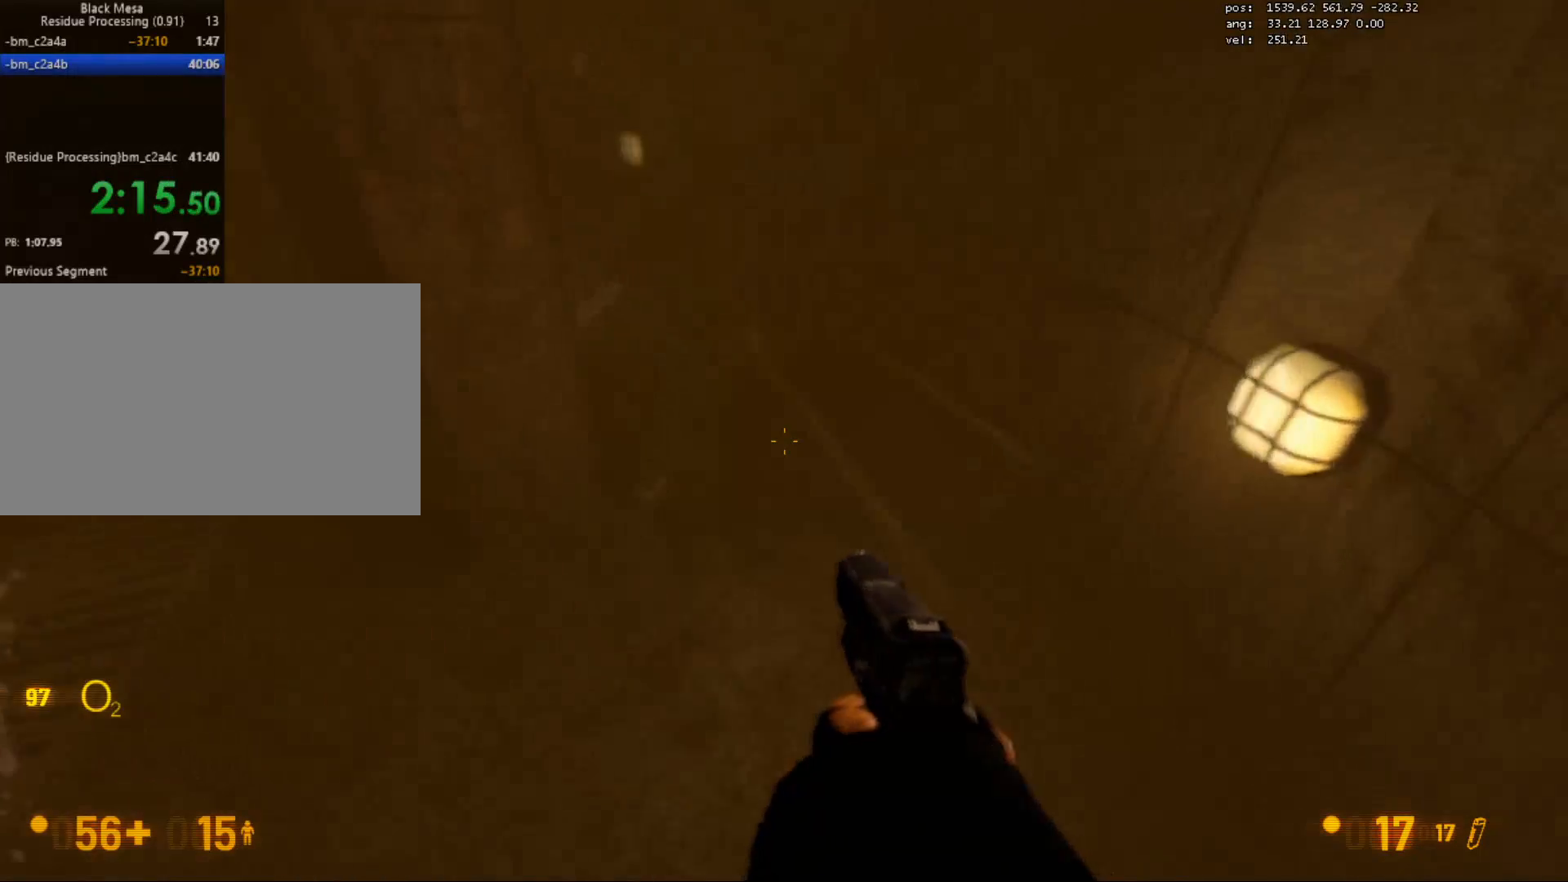
{"keys": ["w"], "mouse": [], "events": [[267, "a", "up"]]}
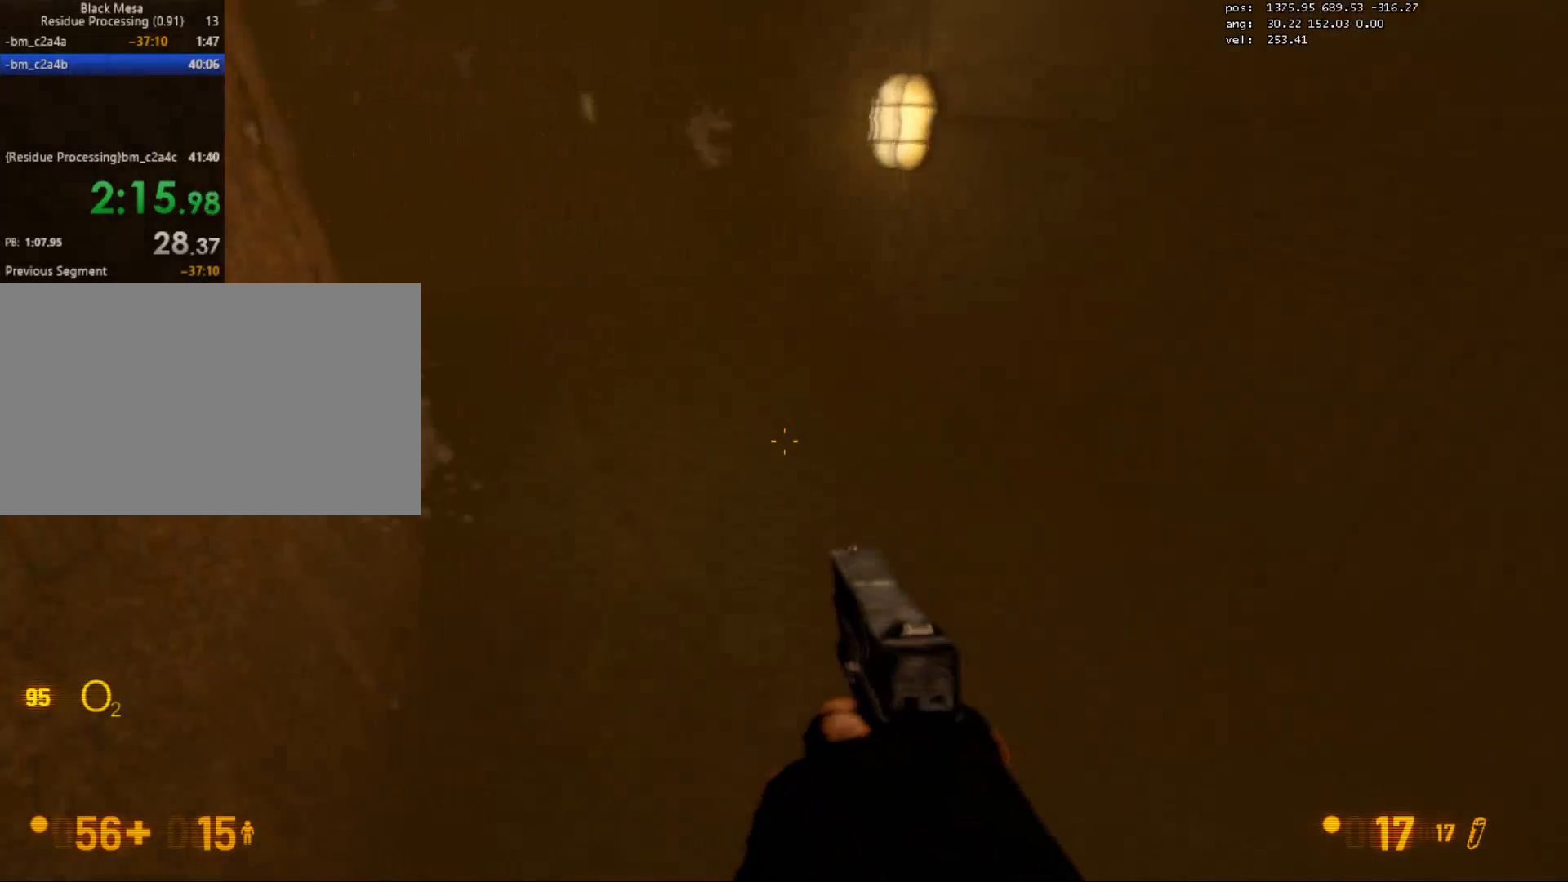
{"keys": ["w"], "mouse": [], "events": [[117, "a", "down"], [183, "a", "up"], [367, "a", "down"], [483, "a", "up"]]}
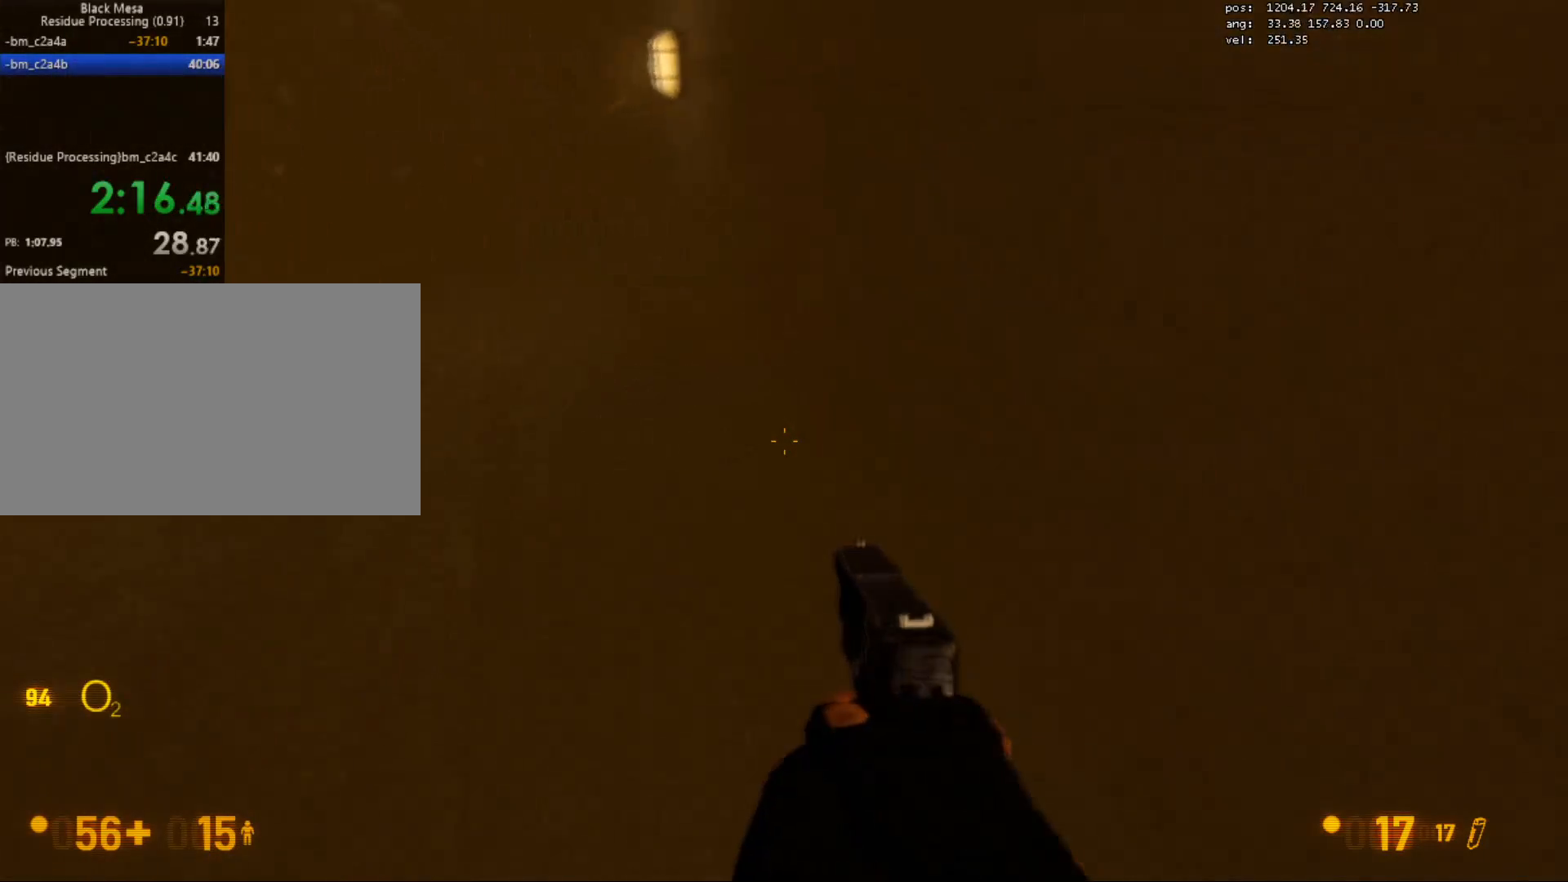
{"keys": ["w"], "mouse": [], "events": [[150, "a", "down"], [317, "a", "up"]]}
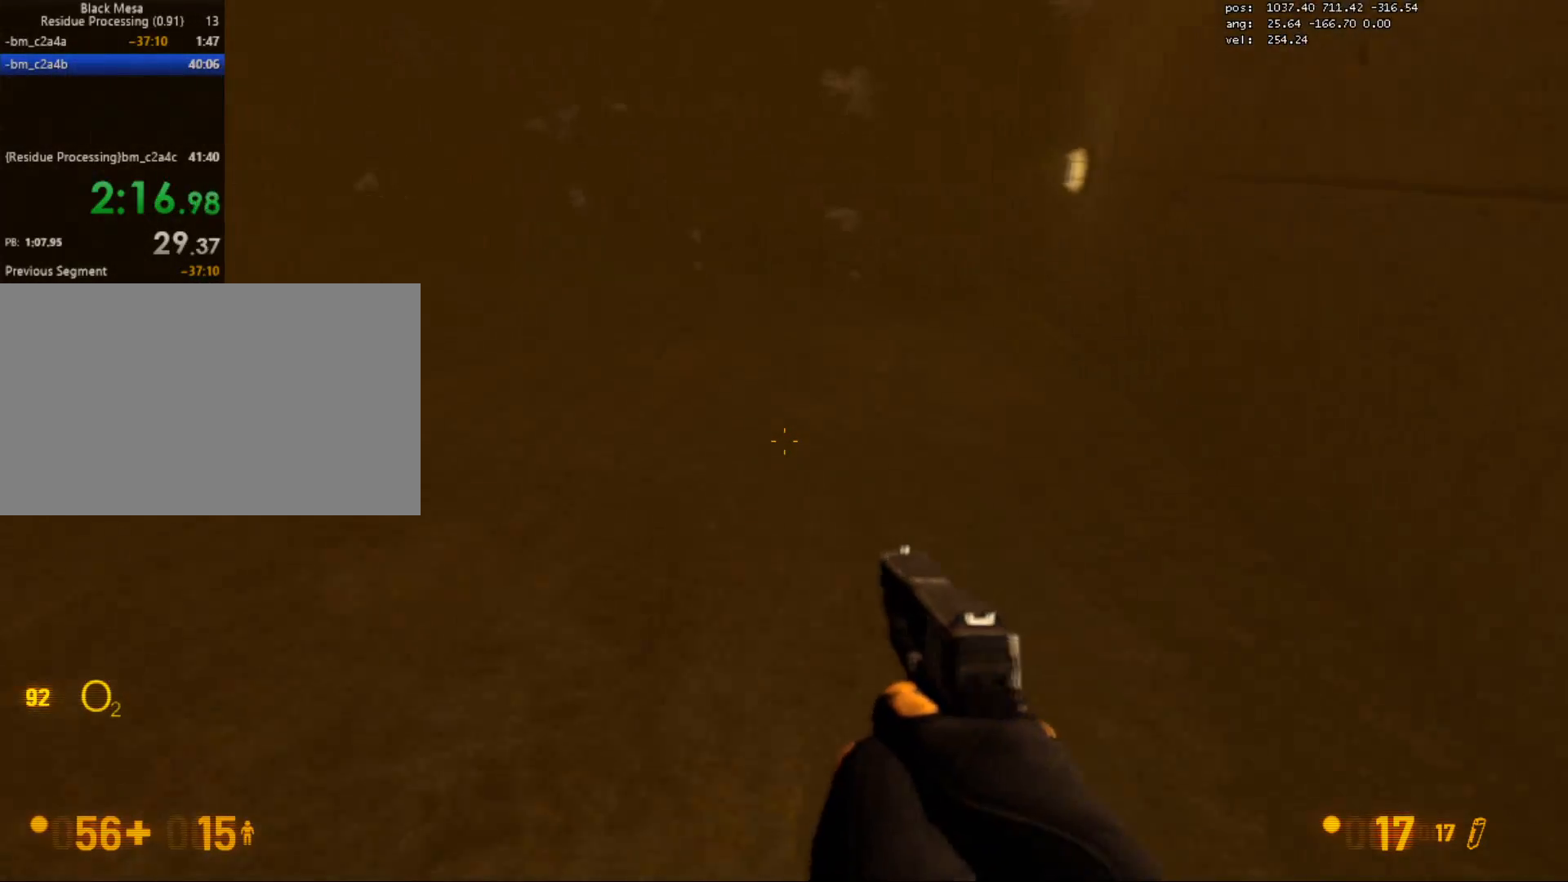
{"keys": ["a", "w"], "mouse": [], "events": [[400, "a", "down"]]}
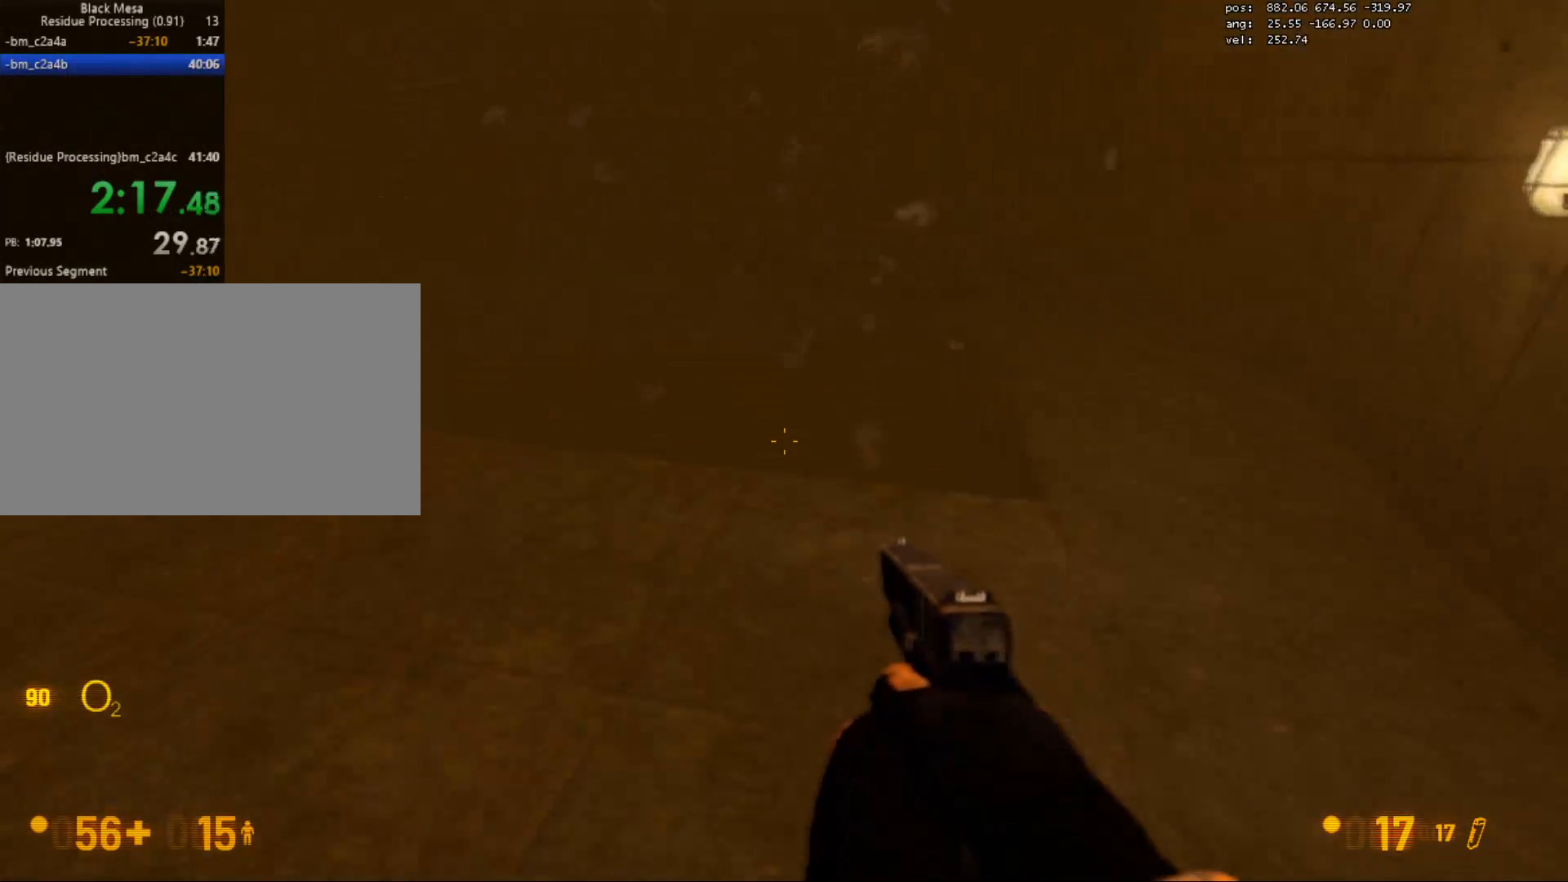
{"keys": ["w"], "mouse": [], "events": [[17, "a", "up"]]}
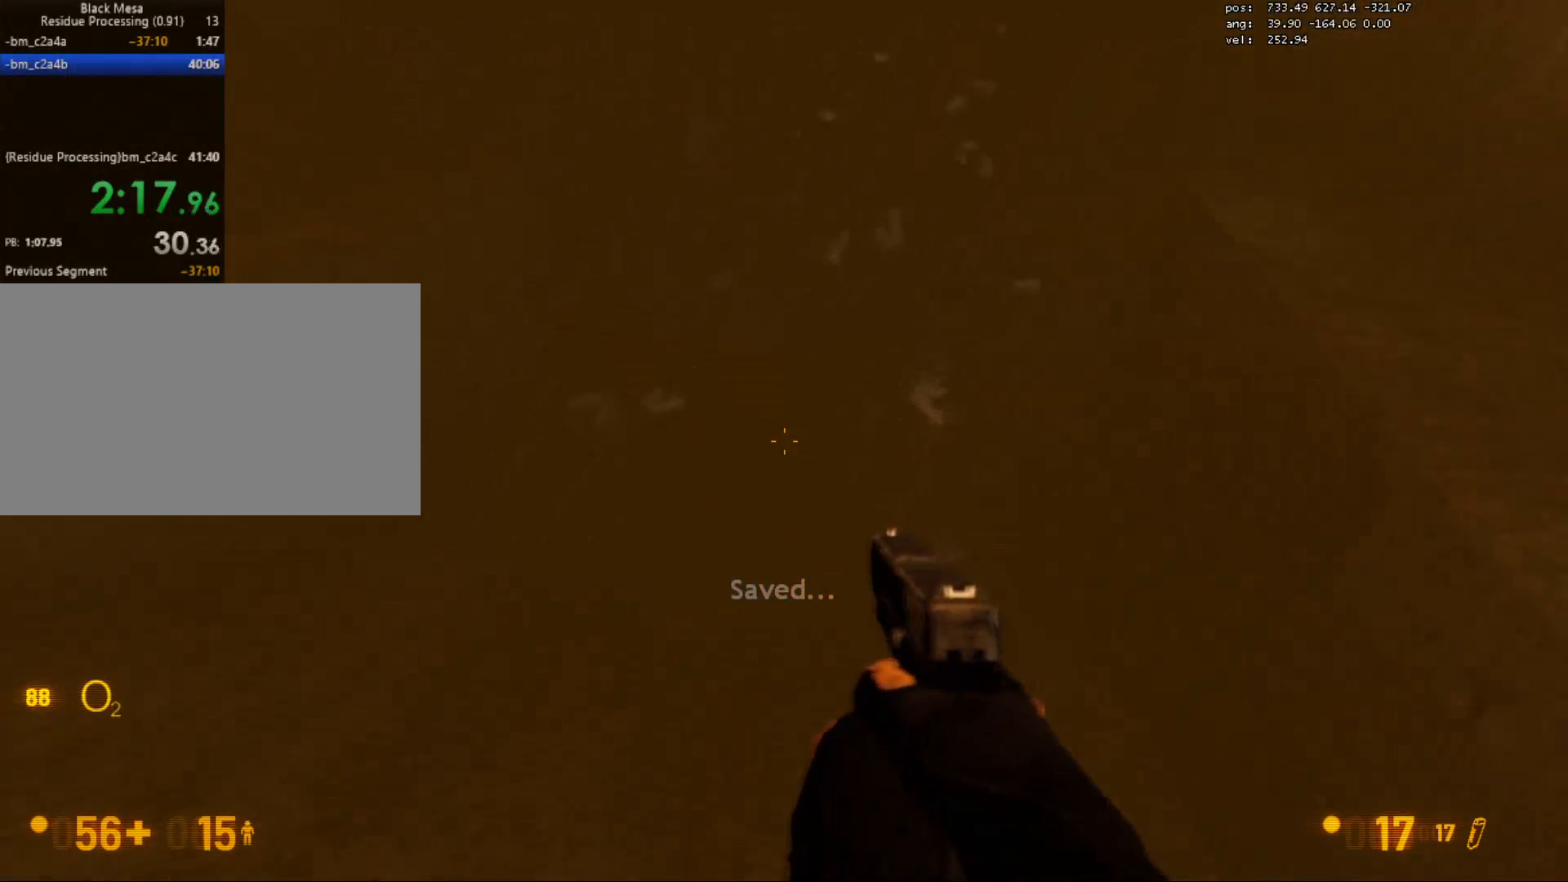
{"keys": ["w"], "mouse": [], "events": []}
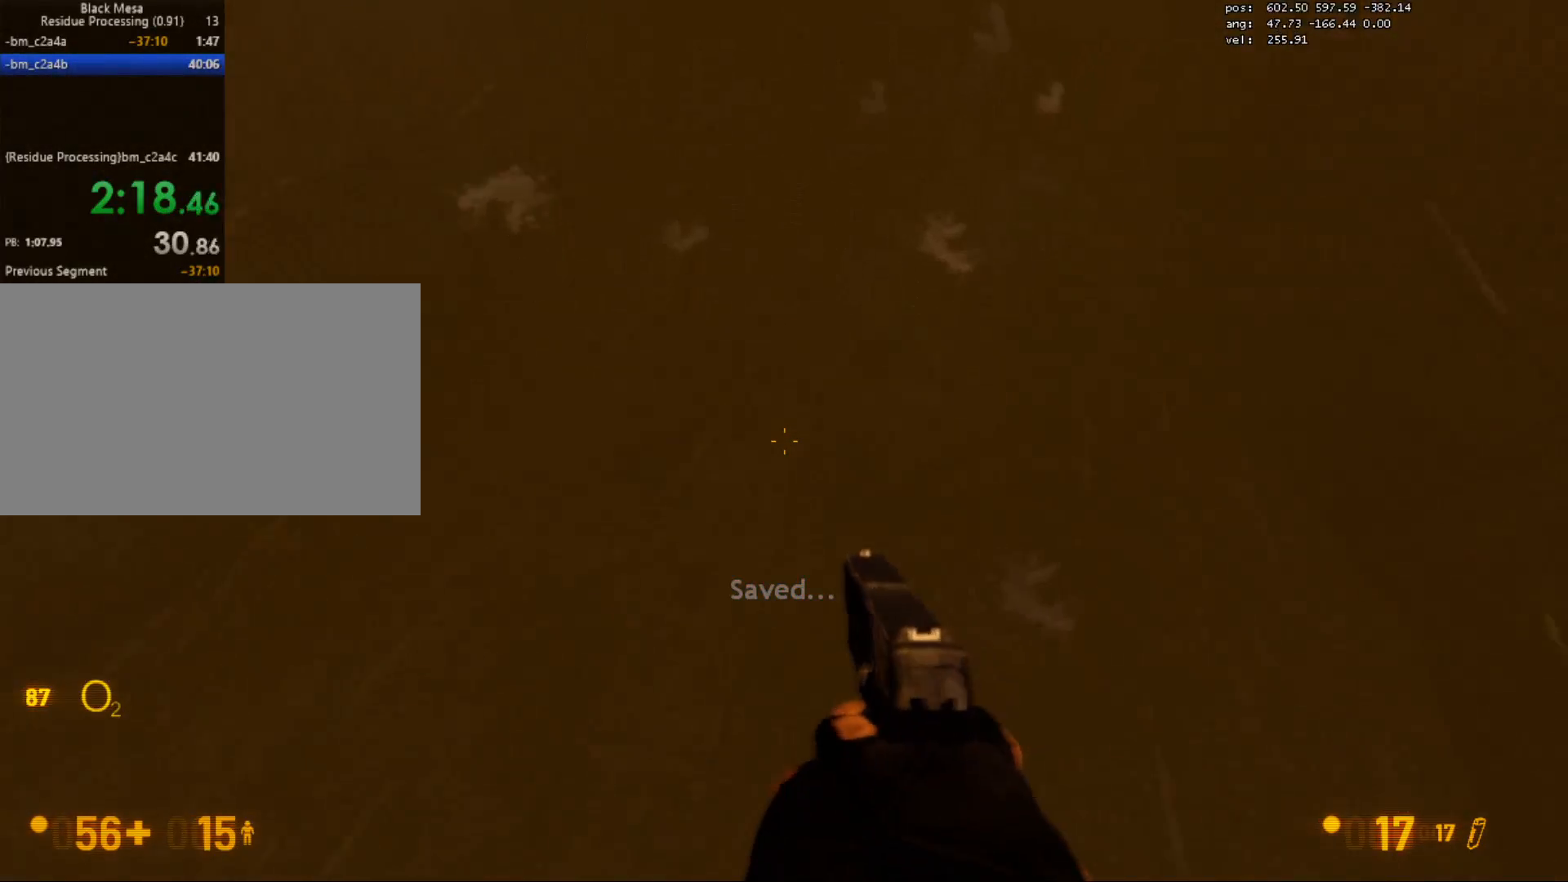
{"keys": ["w"], "mouse": [], "events": []}
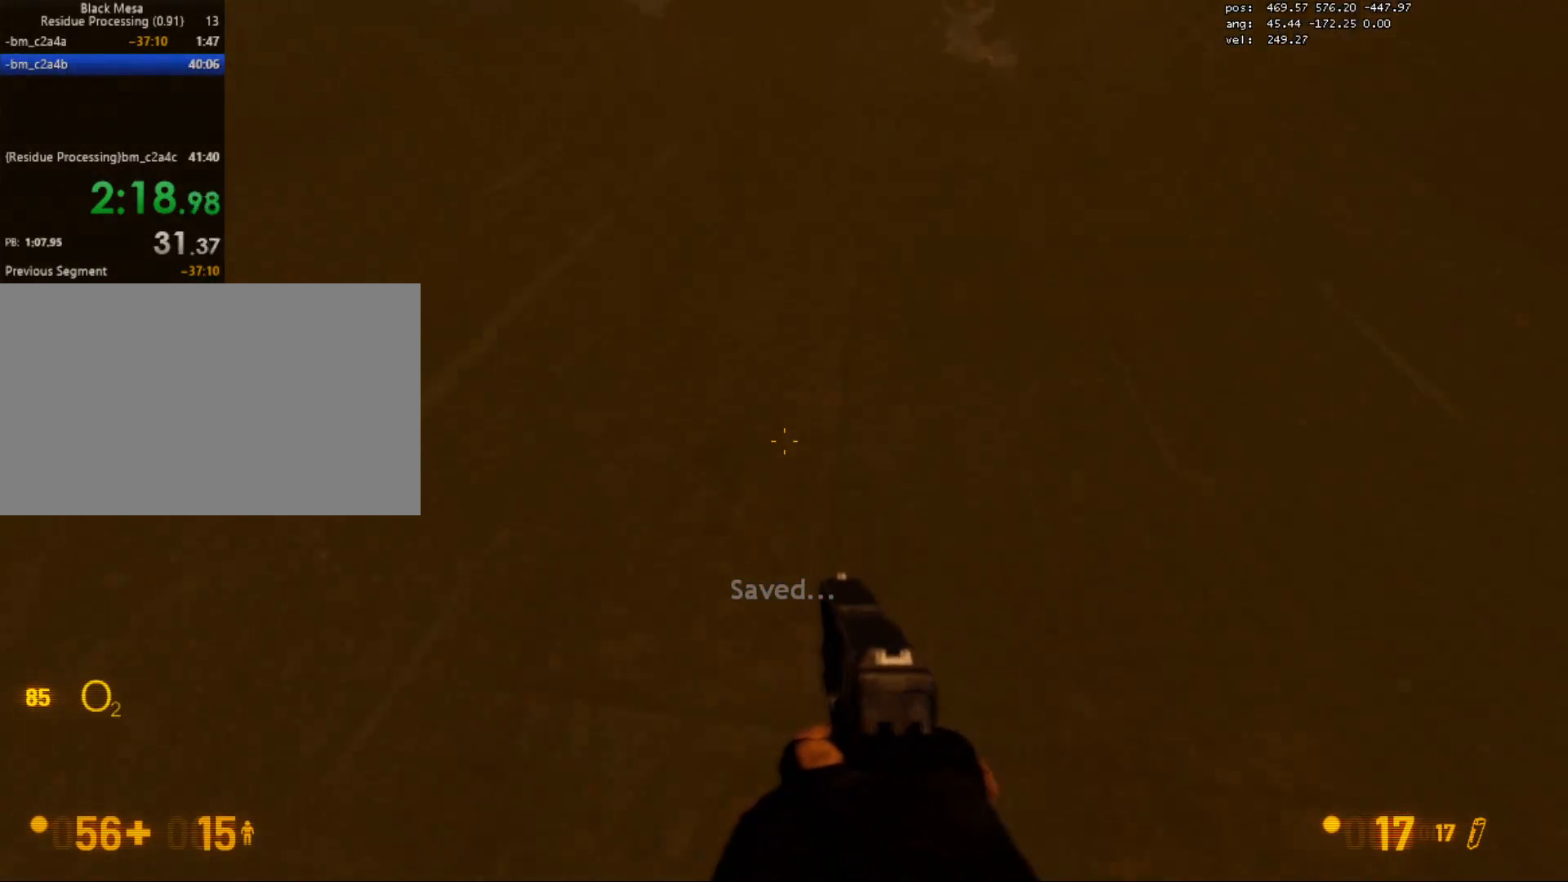
{"keys": ["w"], "mouse": [], "events": []}
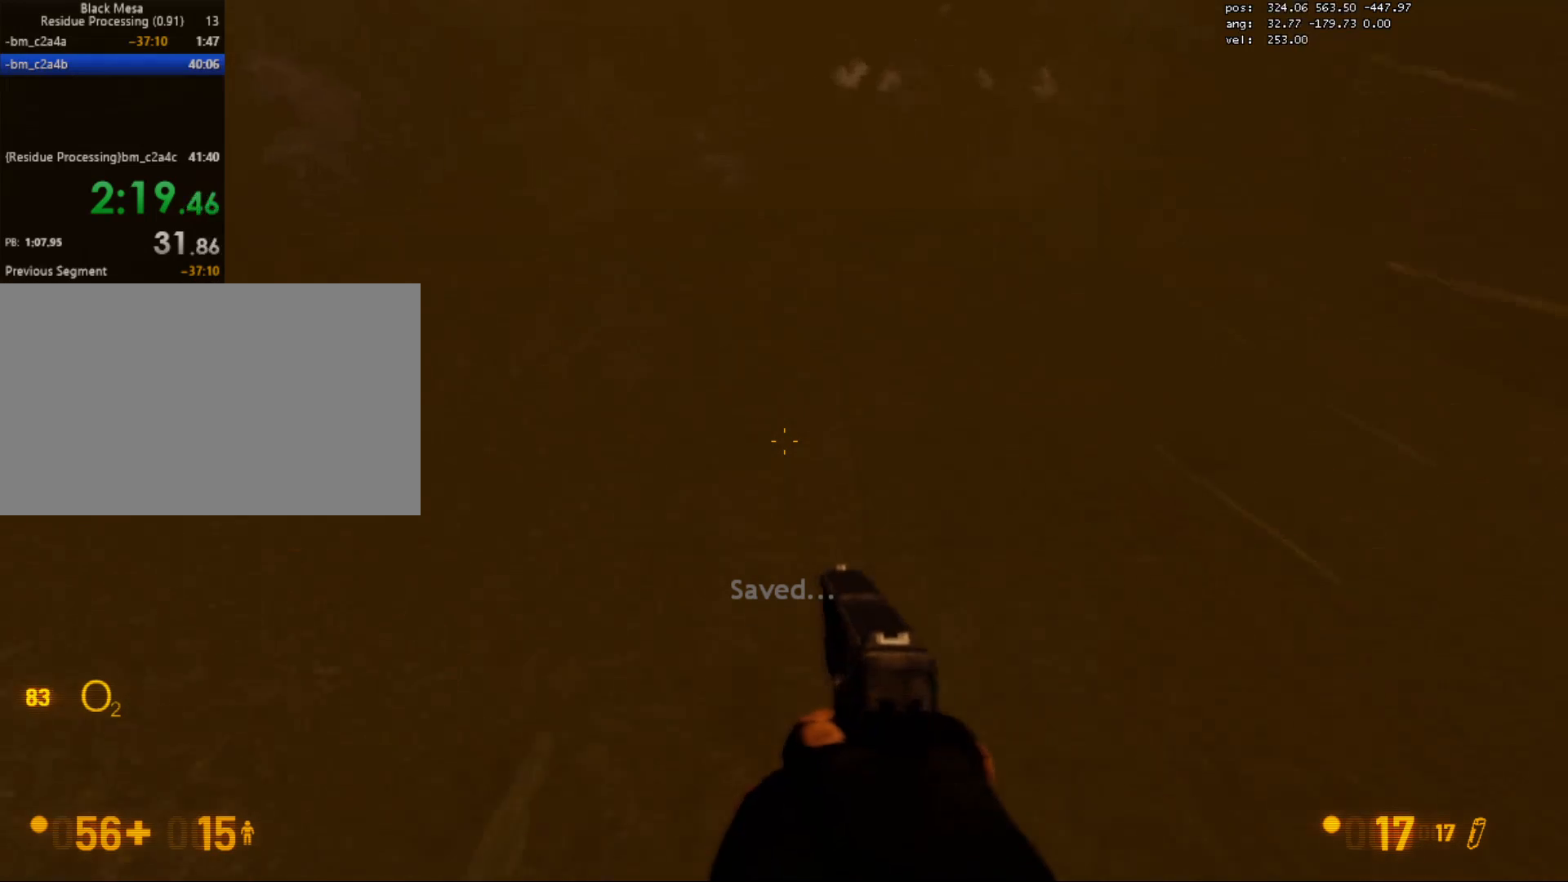
{"keys": ["w"], "mouse": [], "events": []}
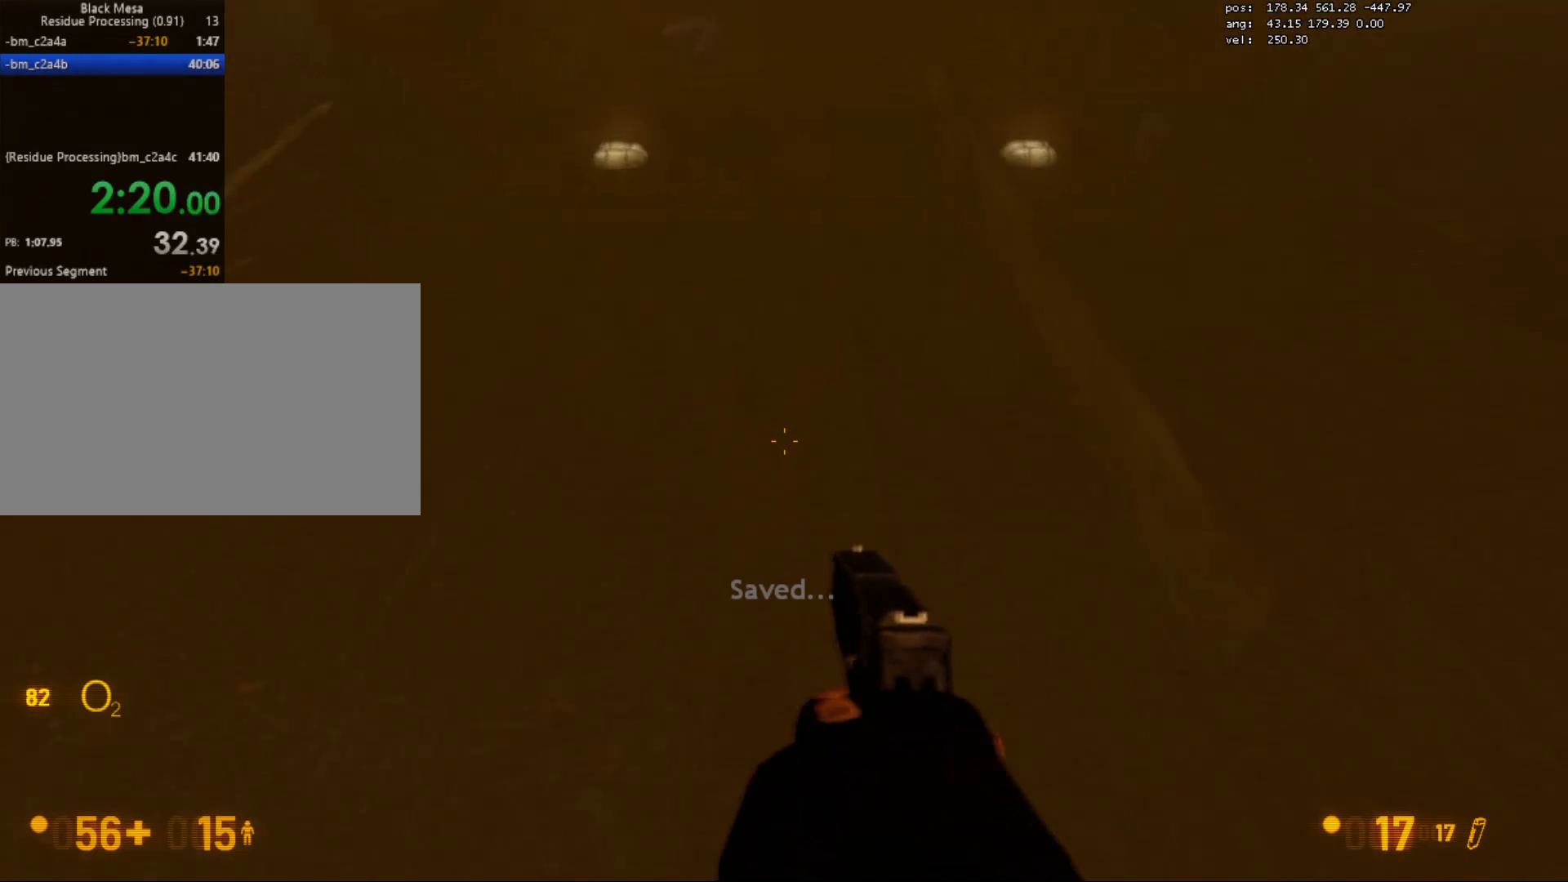
{"keys": ["w"], "mouse": [], "events": []}
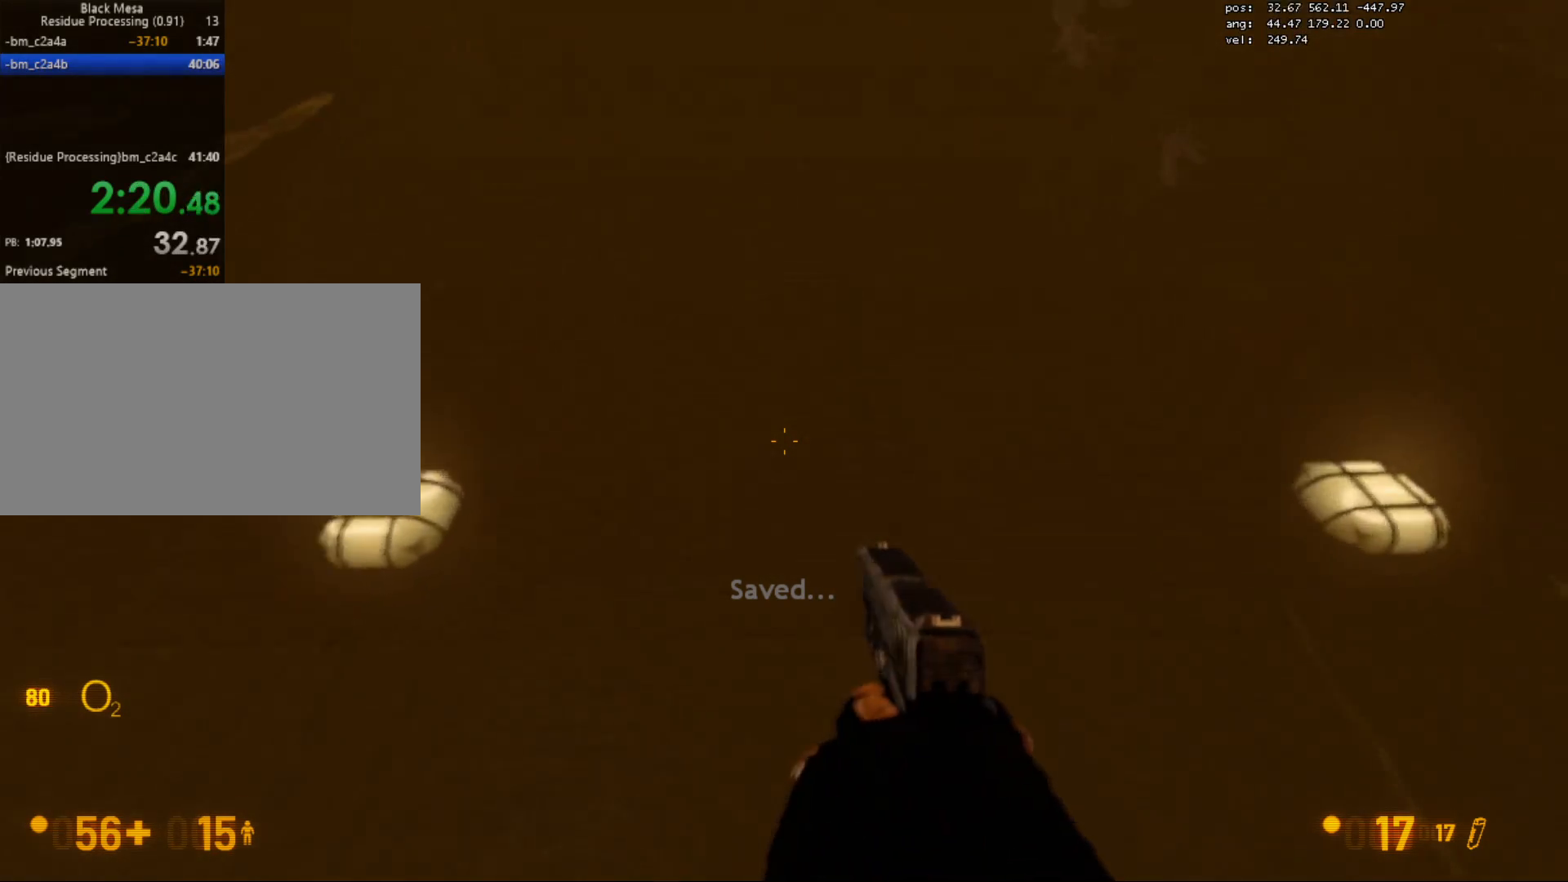
{"keys": ["w"], "mouse": [], "events": []}
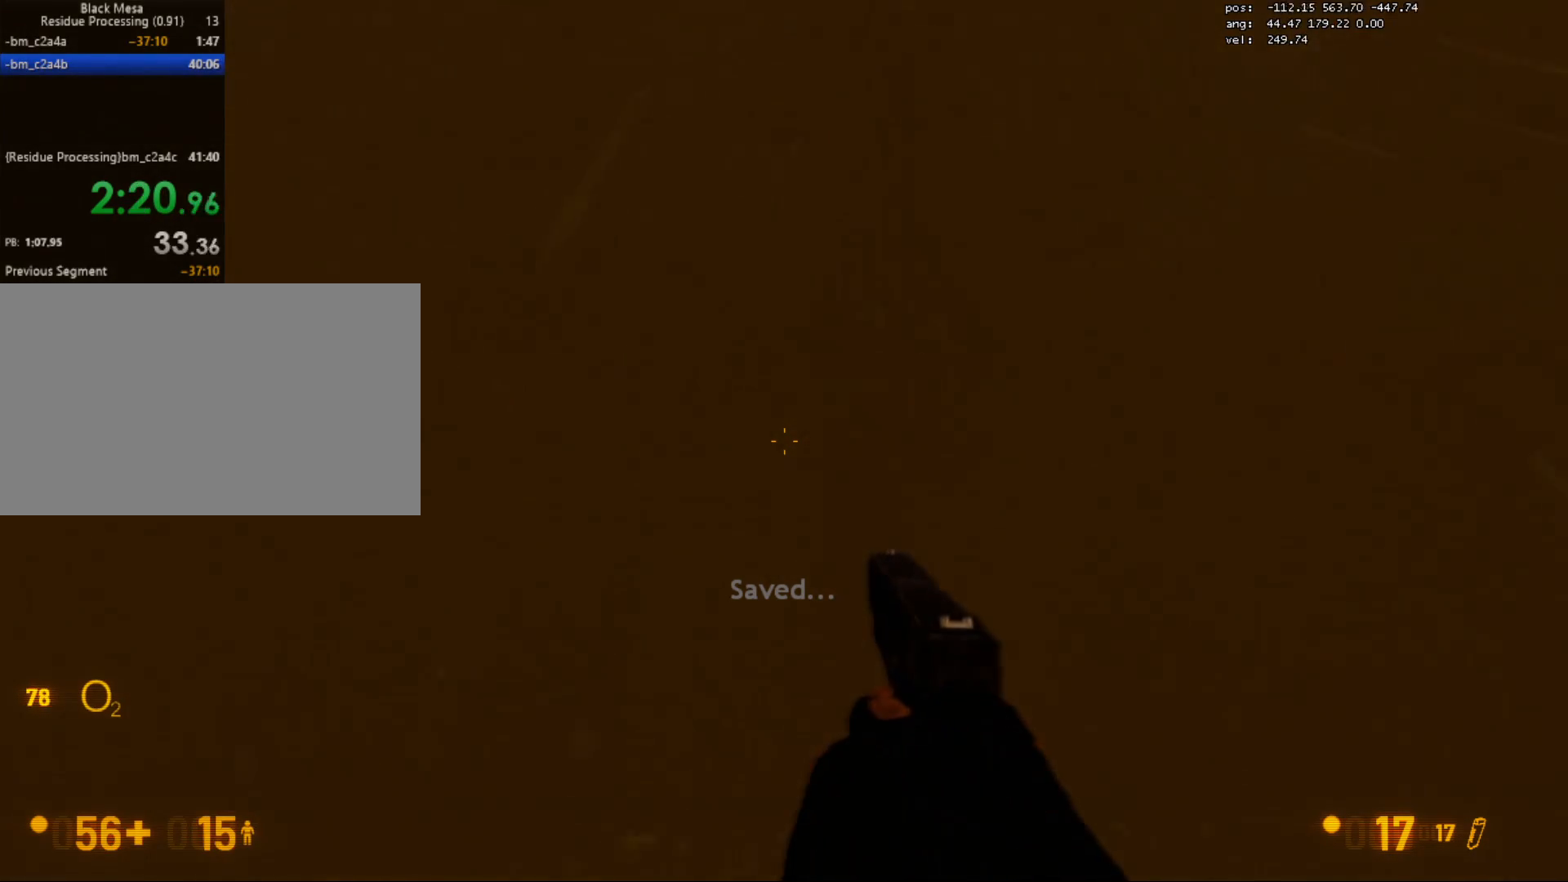
{"keys": ["w"], "mouse": [], "events": []}
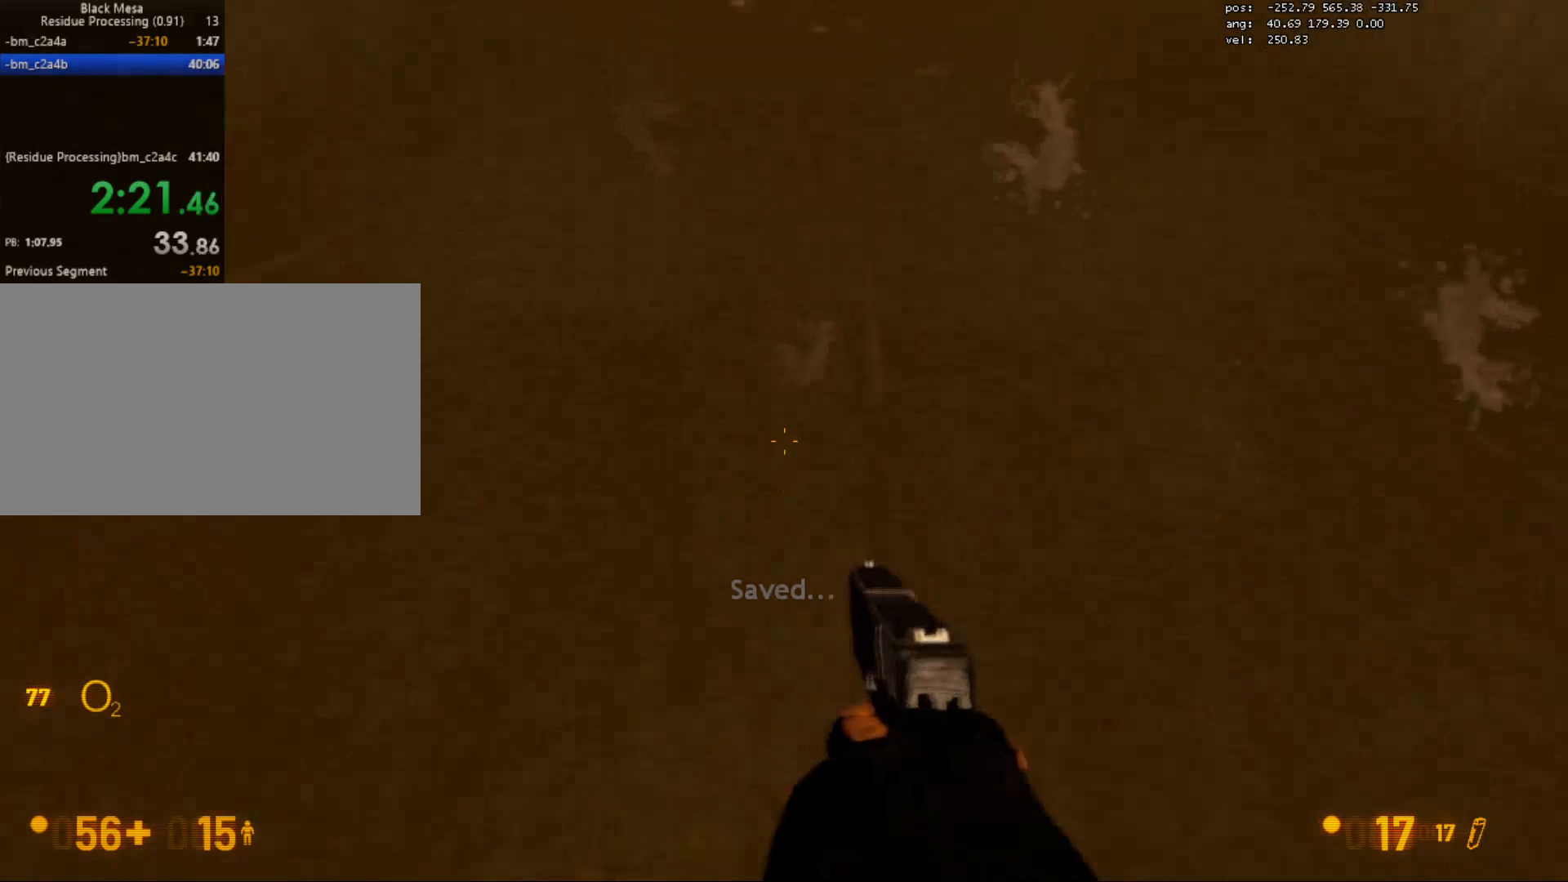
{"keys": ["w"], "mouse": [], "events": []}
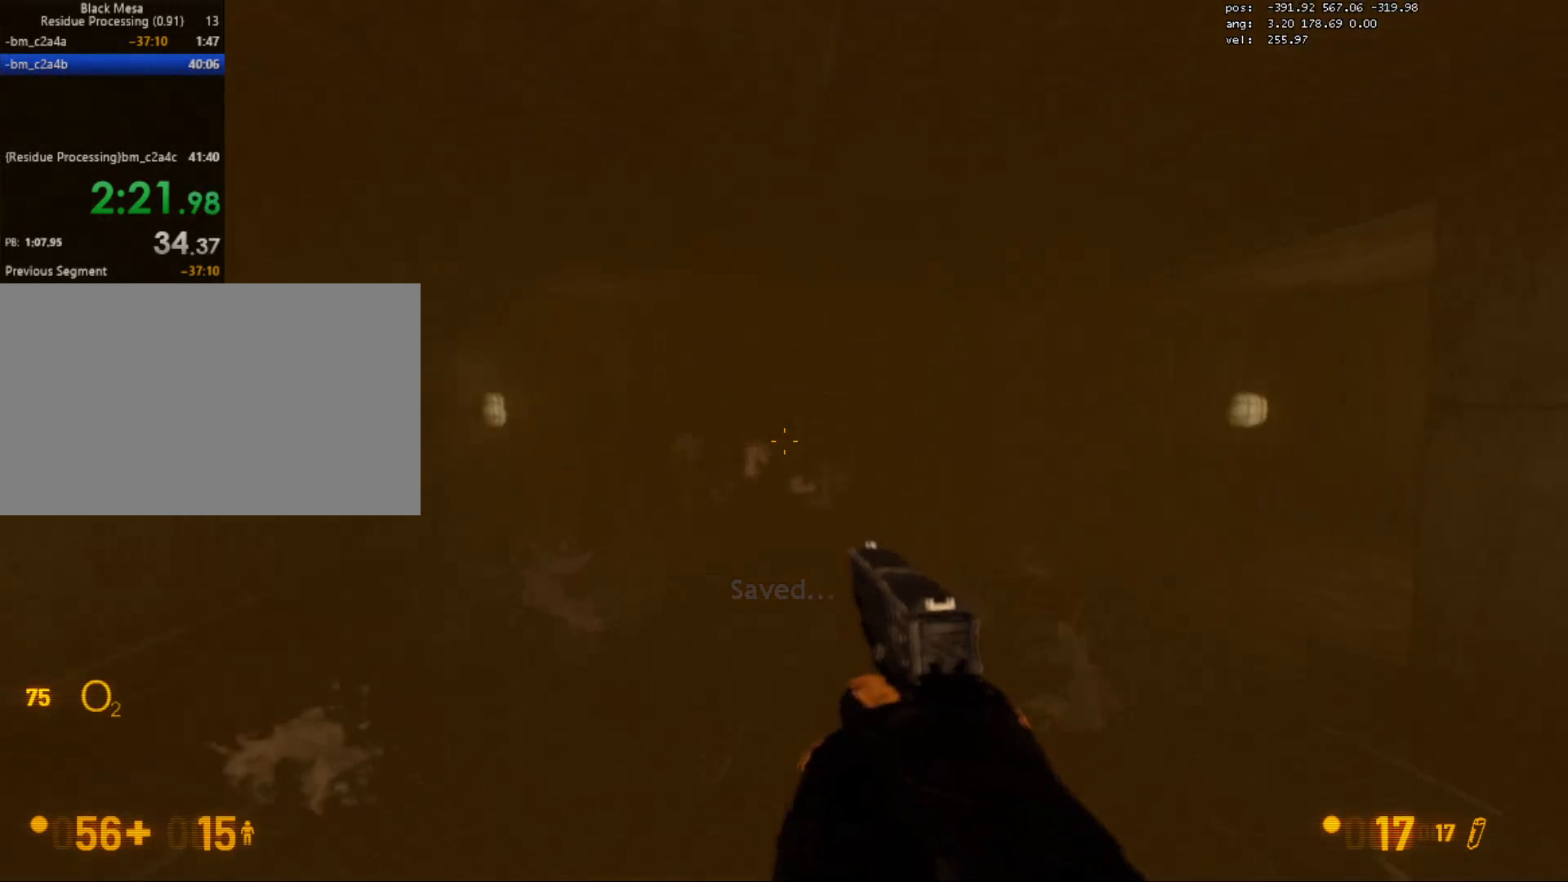
{"keys": ["w"], "mouse": [], "events": []}
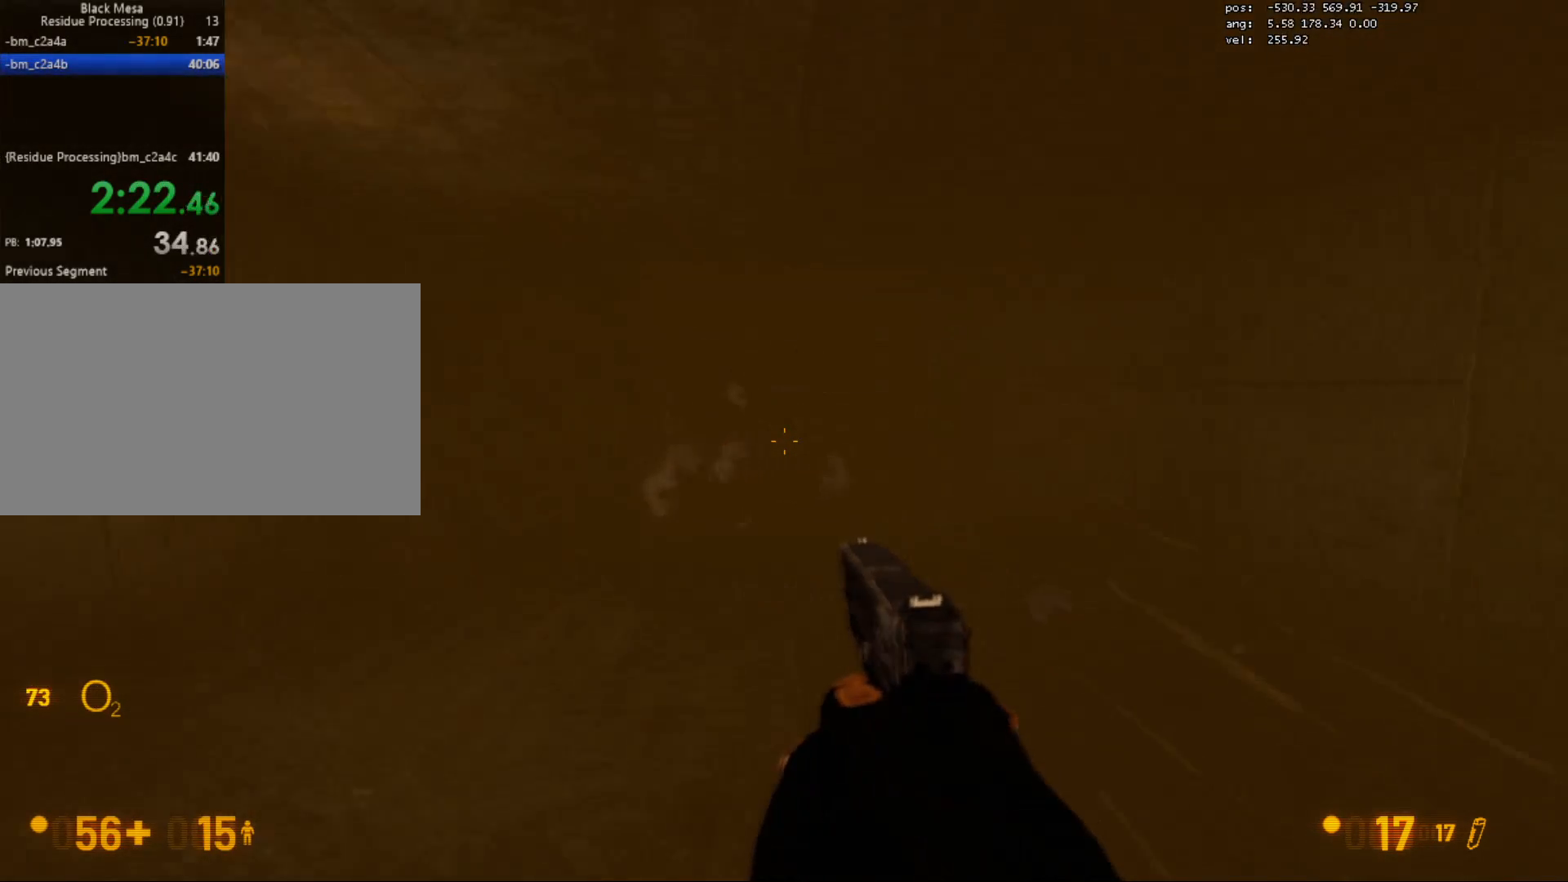
{"keys": ["w"], "mouse": [], "events": []}
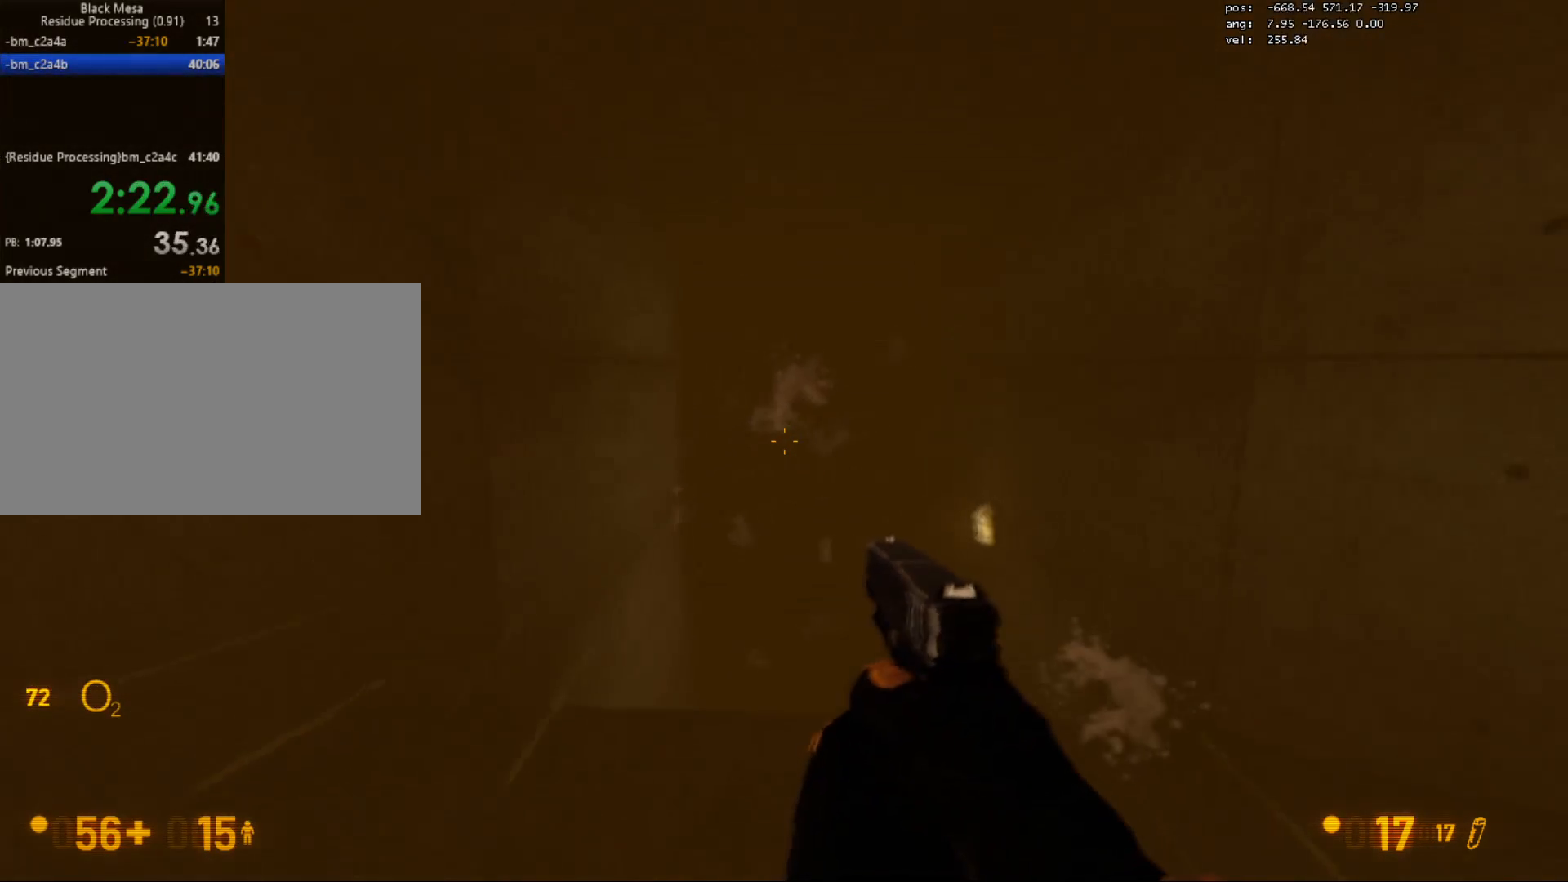
{"keys": ["w"], "mouse": [], "events": []}
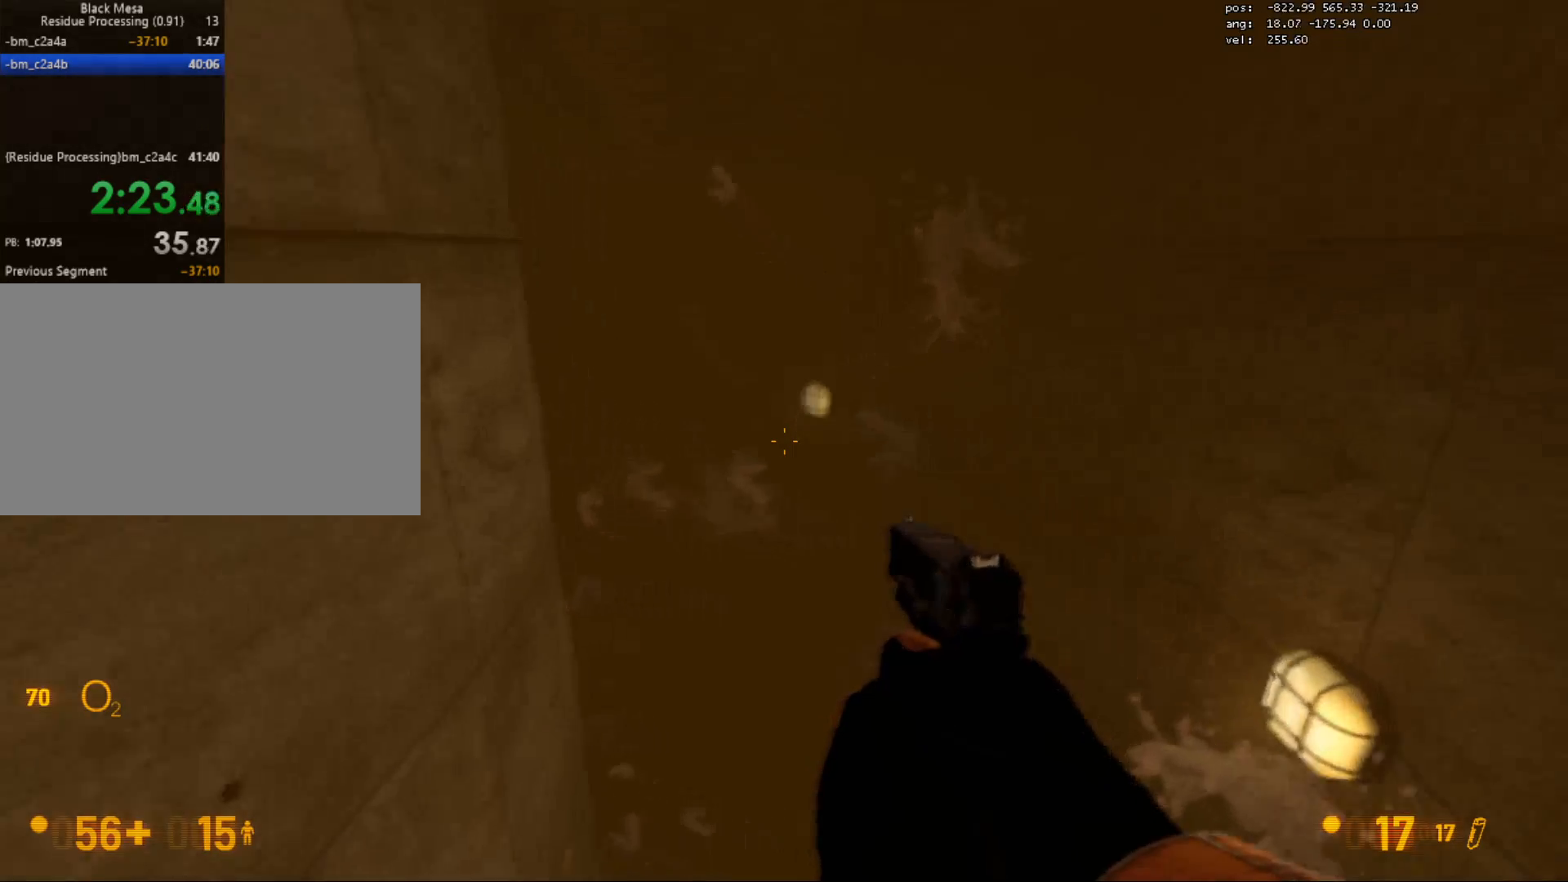
{"keys": ["w"], "mouse": [], "events": []}
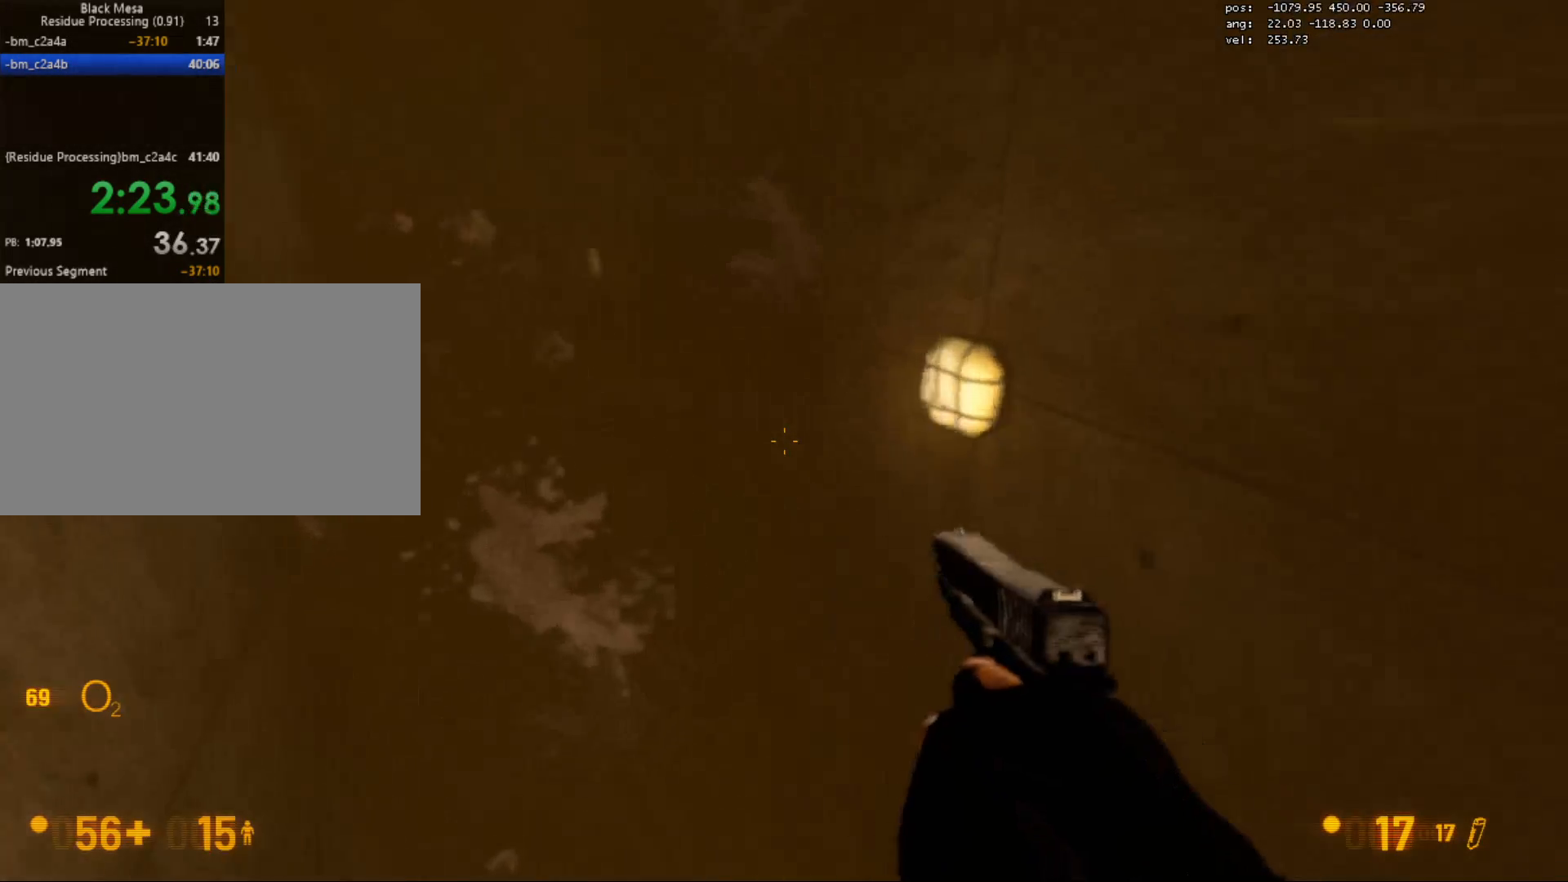
{"keys": ["w"], "mouse": [], "events": []}
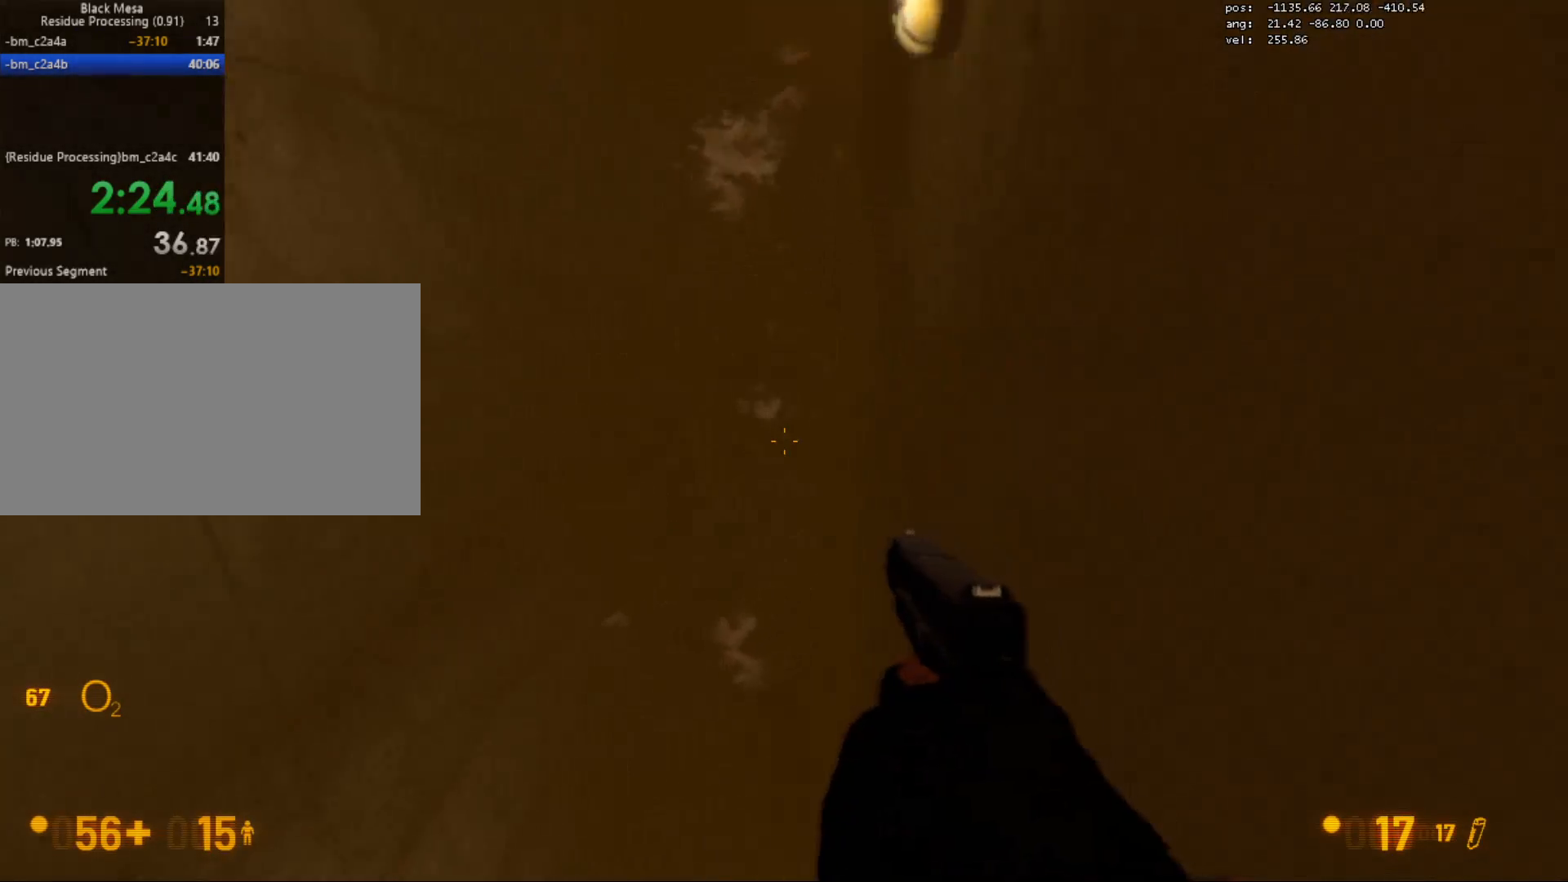
{"keys": ["w"], "mouse": [], "events": []}
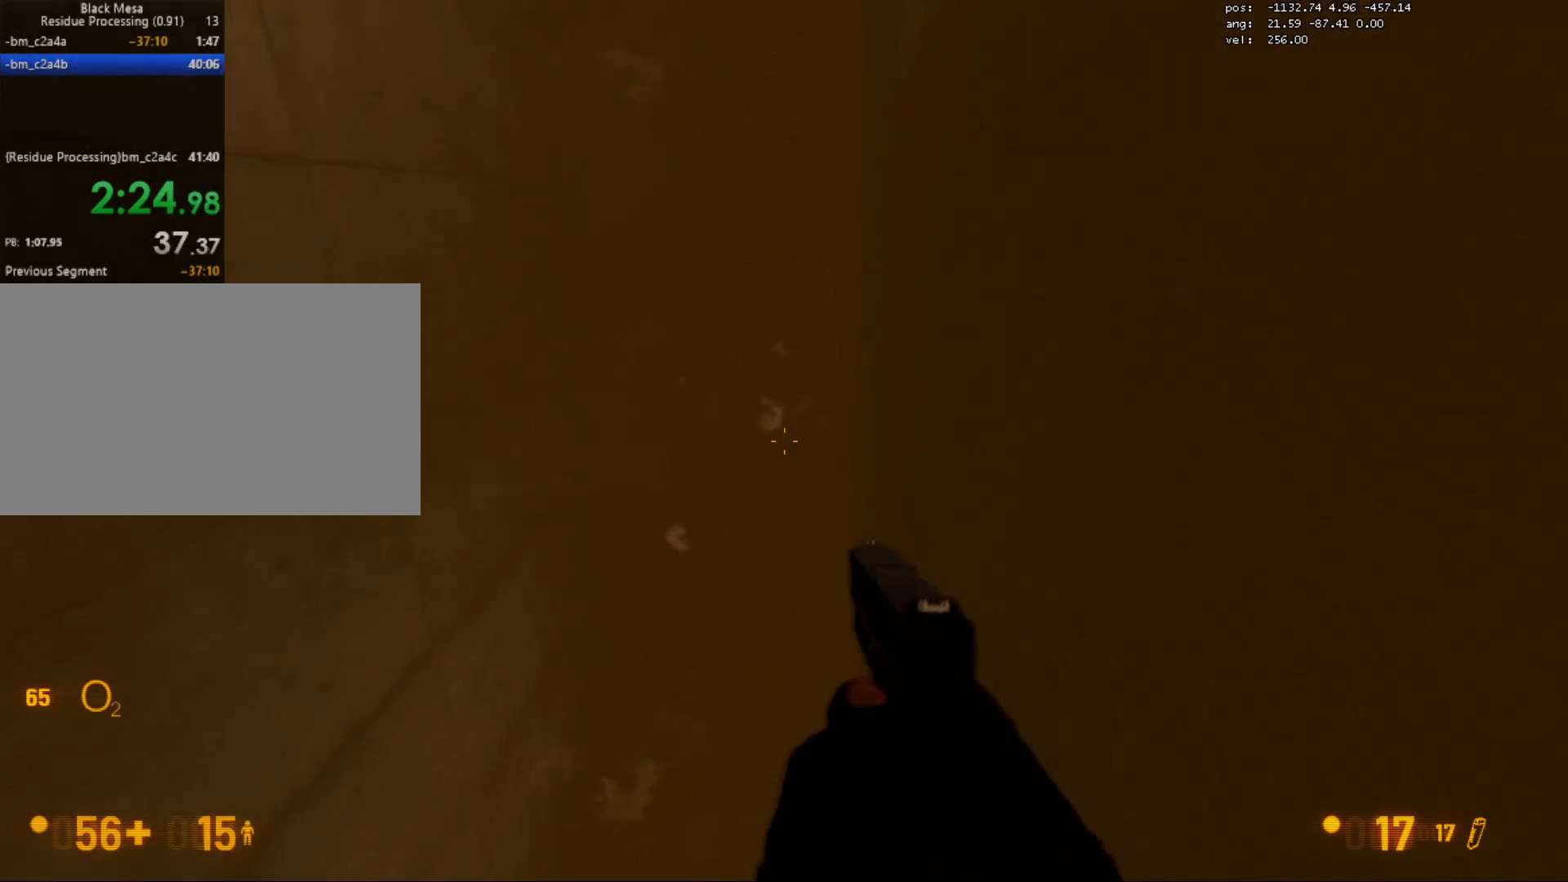
{"keys": ["w"], "mouse": [], "events": []}
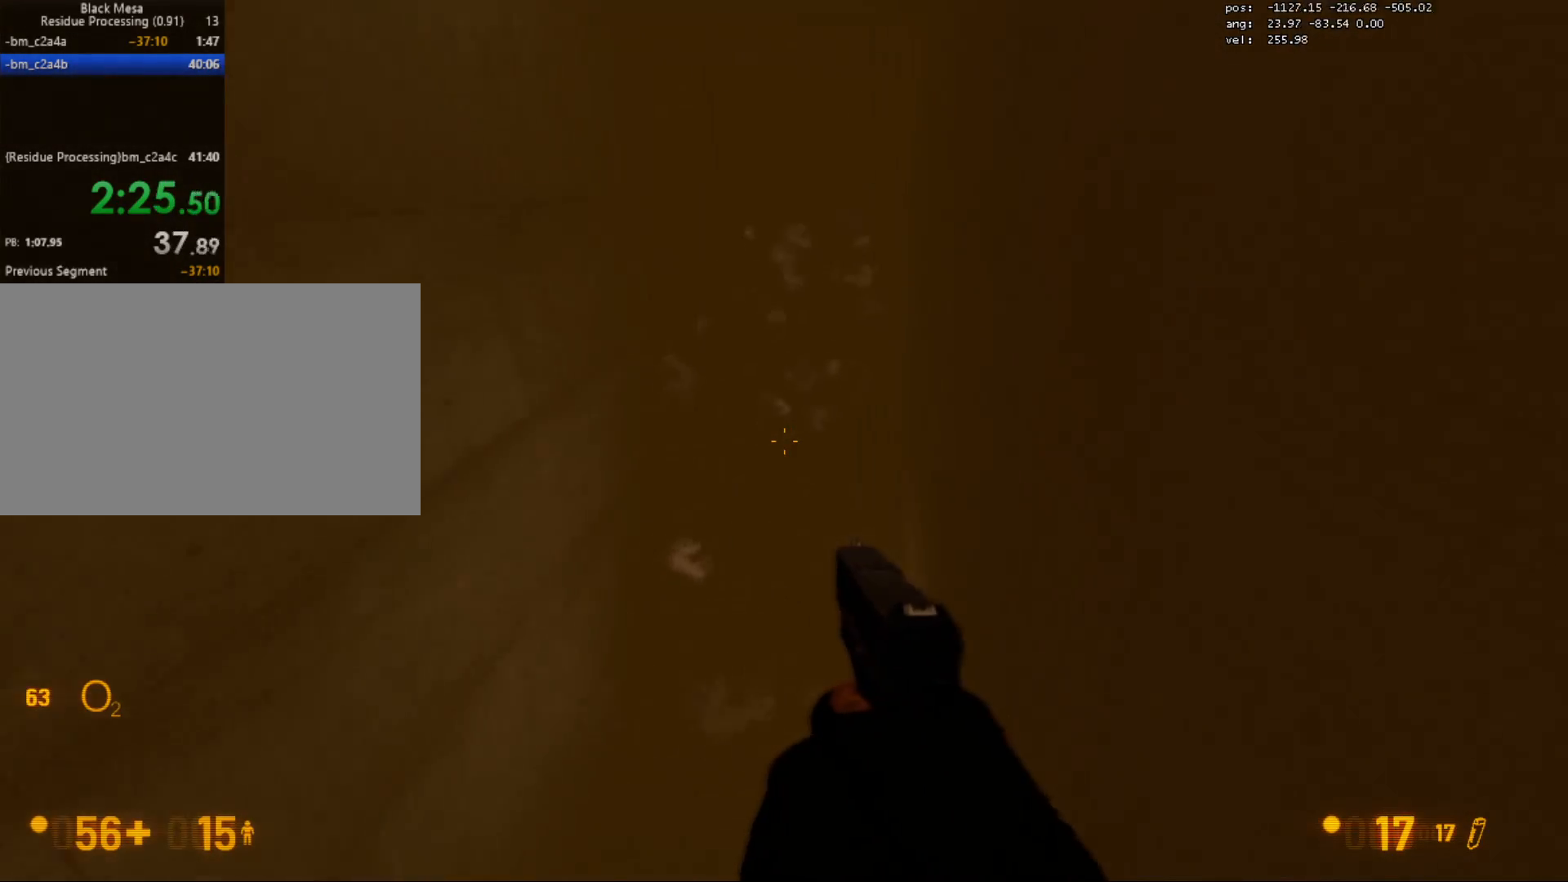
{"keys": ["w"], "mouse": [], "events": []}
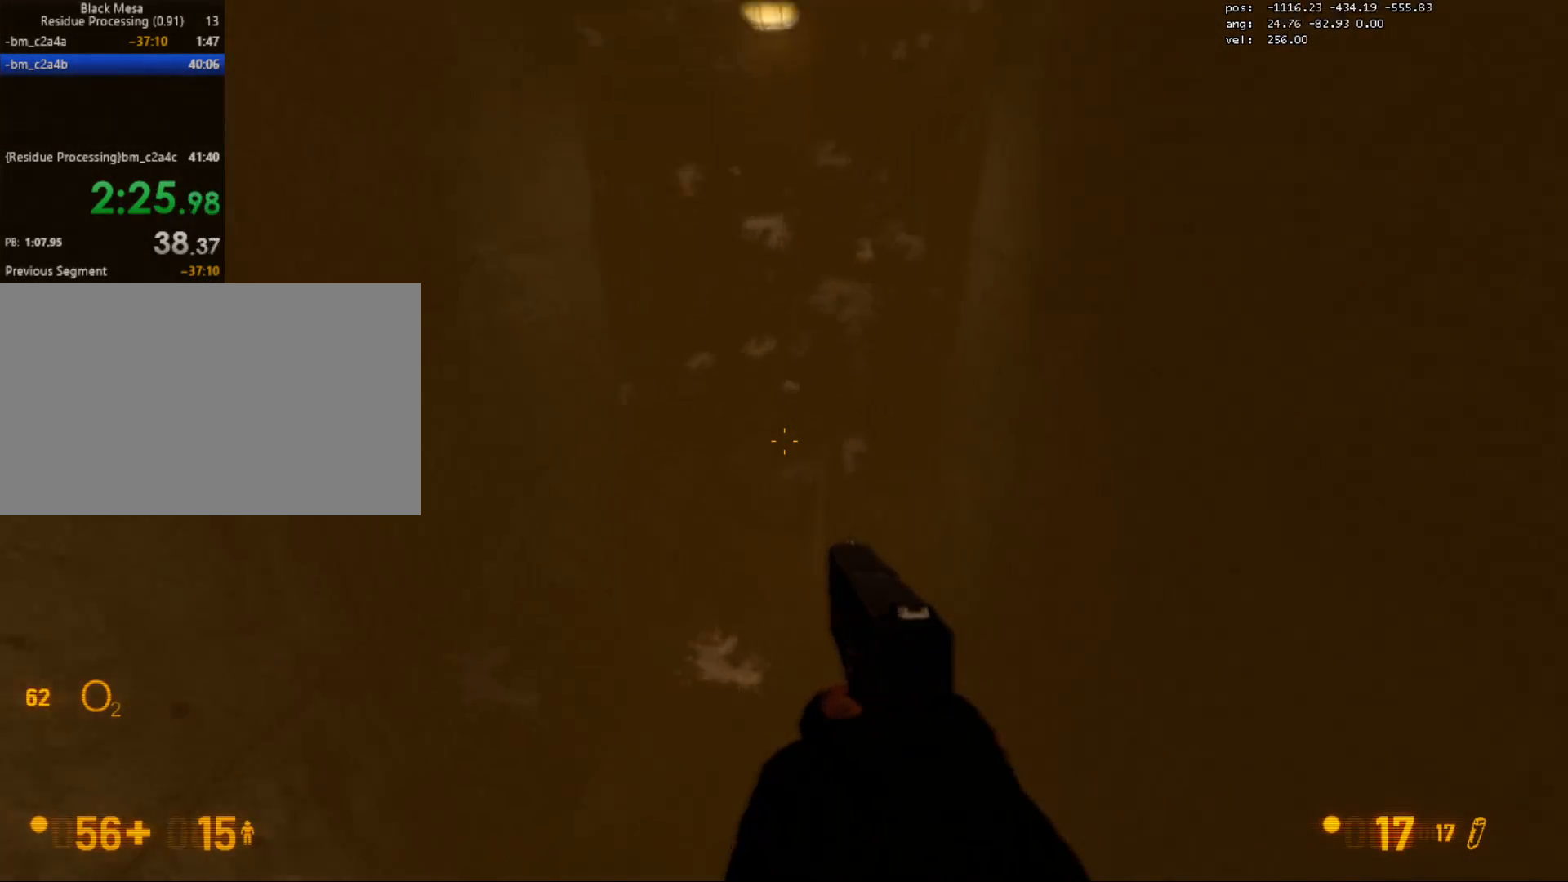
{"keys": ["a", "w"], "mouse": [], "events": [[433, "a", "down"]]}
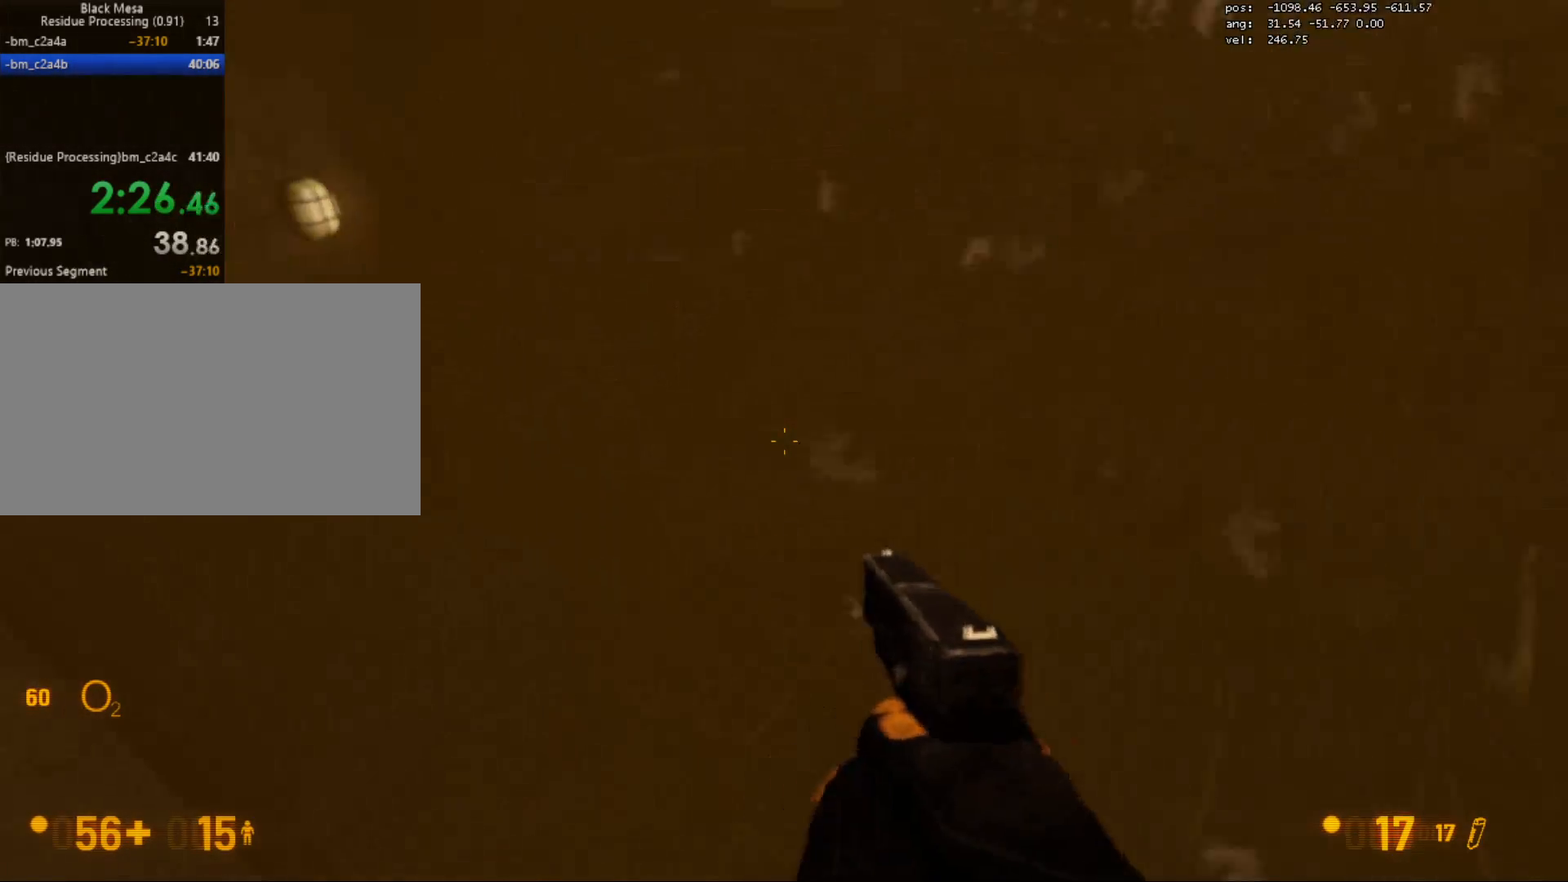
{"keys": ["d", "w"], "mouse": [], "events": [[50, "a", "up"], [217, "a", "down"], [333, "a", "up"], [400, "d", "down"]]}